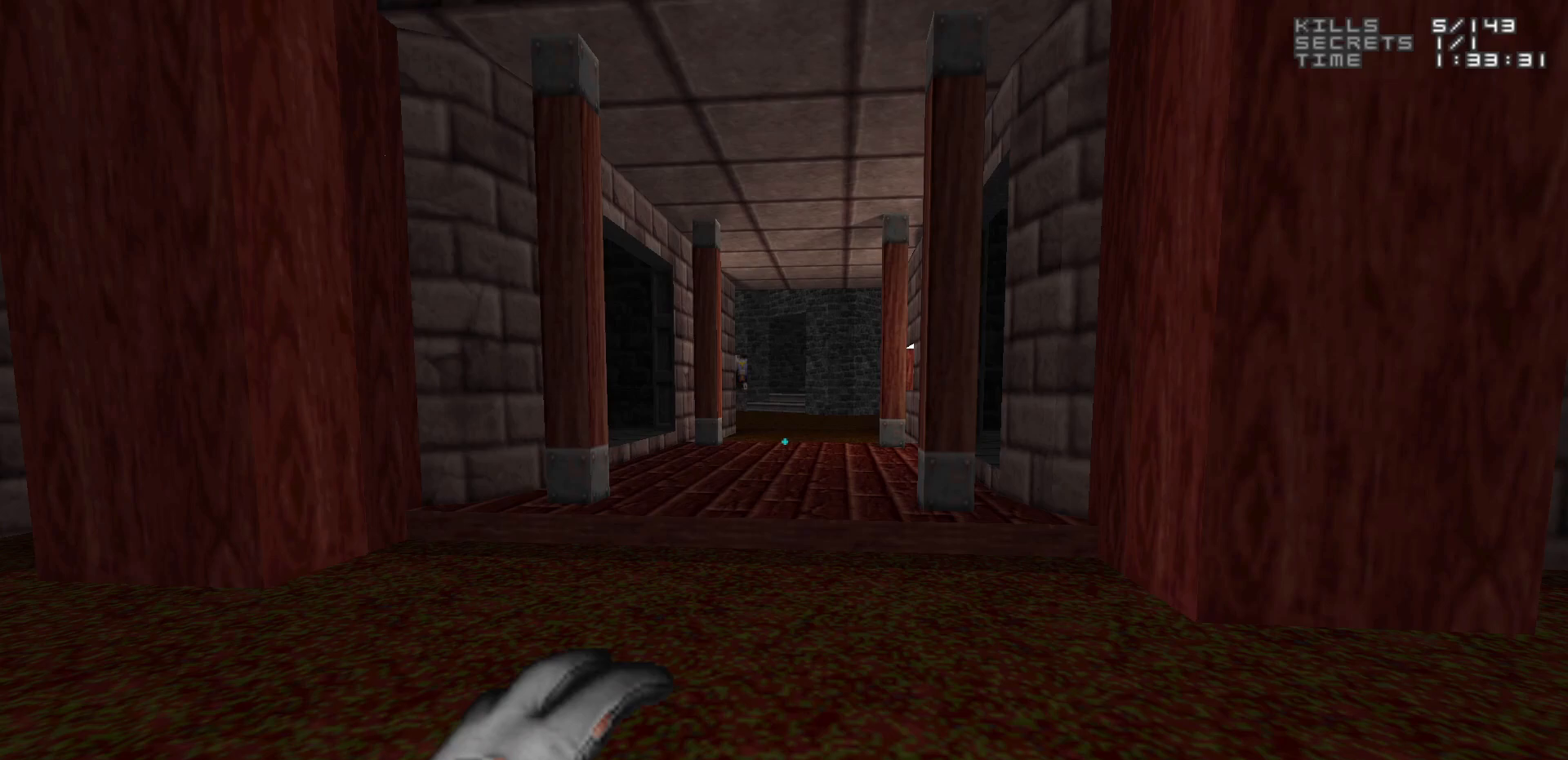
Gameplay with keyboard and mouse; each line is a JSON object with the keys and mouse buttons held at the frame after it. "events" lists presses ("down") and releases ("up") of "1", "2", "3", "4", "5", "a", "alt", "c", "caps_lock", "ctrl", "d", "e", "f", "g", "q", "r", "s", "shift", "space", "t", "tab", "v", "w", "x", "z", "mouse_left", "mouse_wheel" and "mouse_right" between this image and that frame as [ms after this image, input, new state], when the widget could be followed in between. "mouse_left", "mouse_wheel", "mouse_right" = the "left", "wheel", "right" buttons of the "mouse" list. No other keys are recorded. "wheel" means that the mouse wheel is clicked or scrolled. Not read: mouse_move.
{"keys": [], "mouse": [], "events": []}
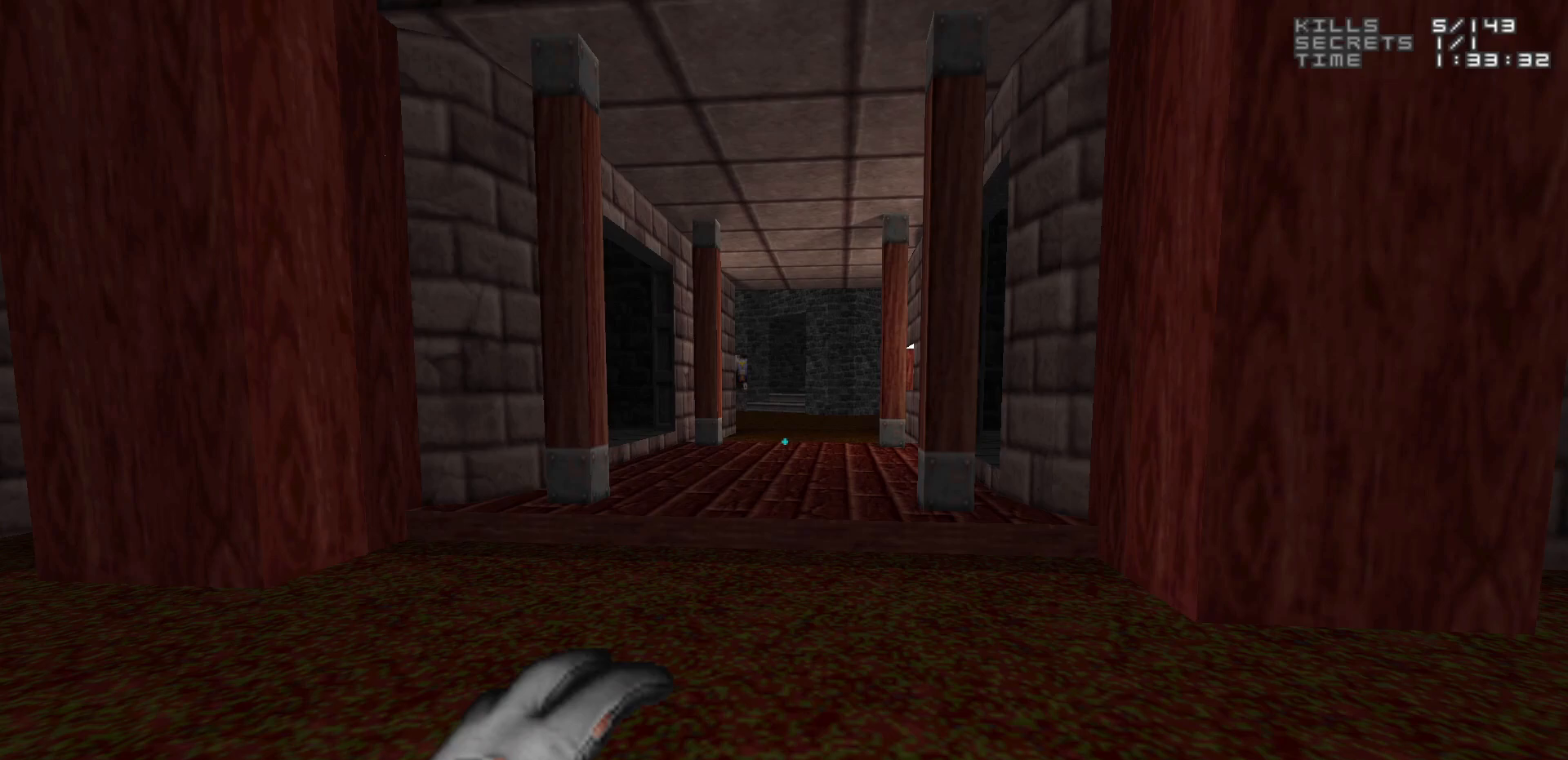
{"keys": [], "mouse": [], "events": []}
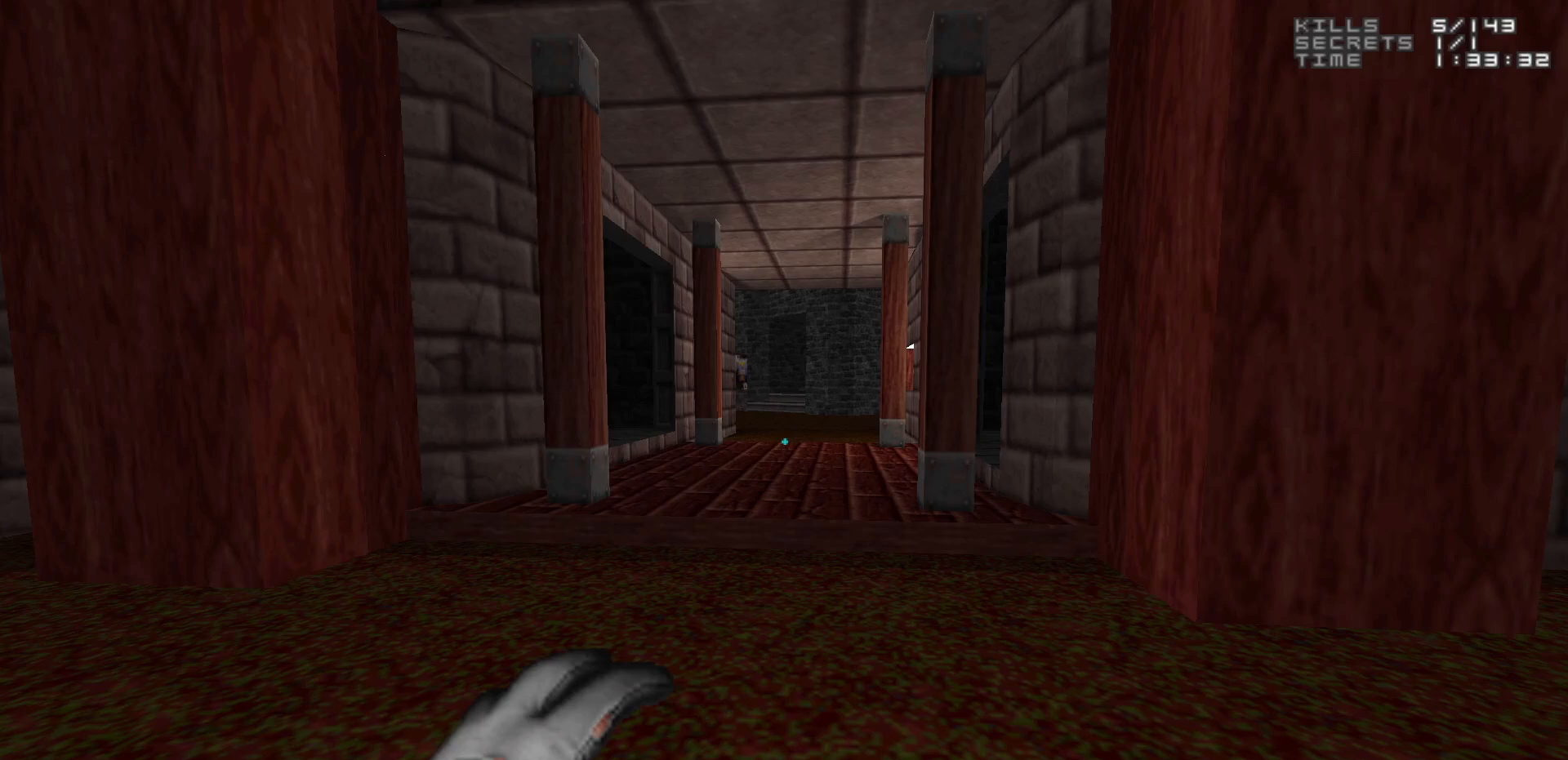
{"keys": [], "mouse": [], "events": []}
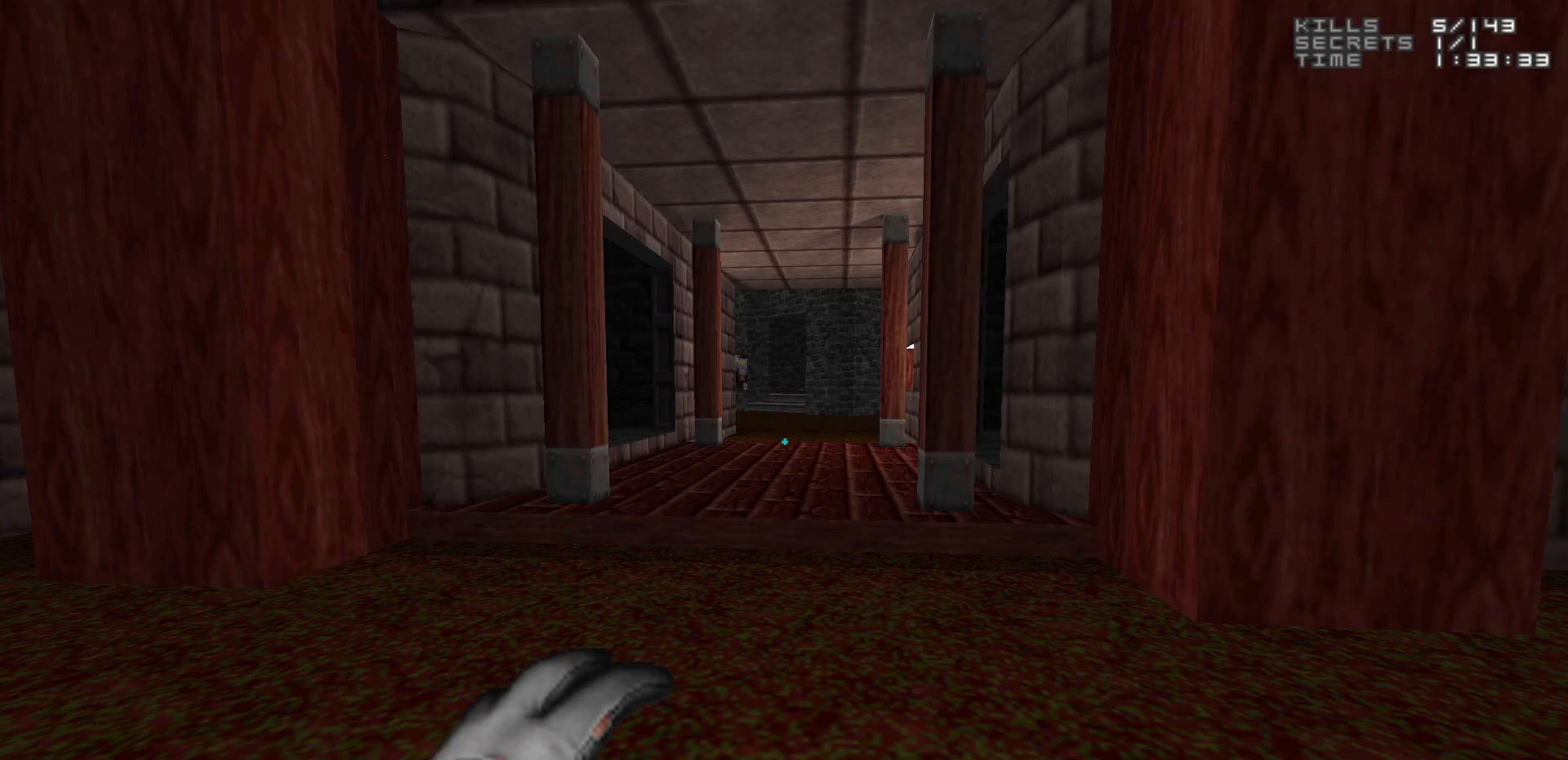
{"keys": [], "mouse": [], "events": [[200, "3", "down"], [283, "3", "up"]]}
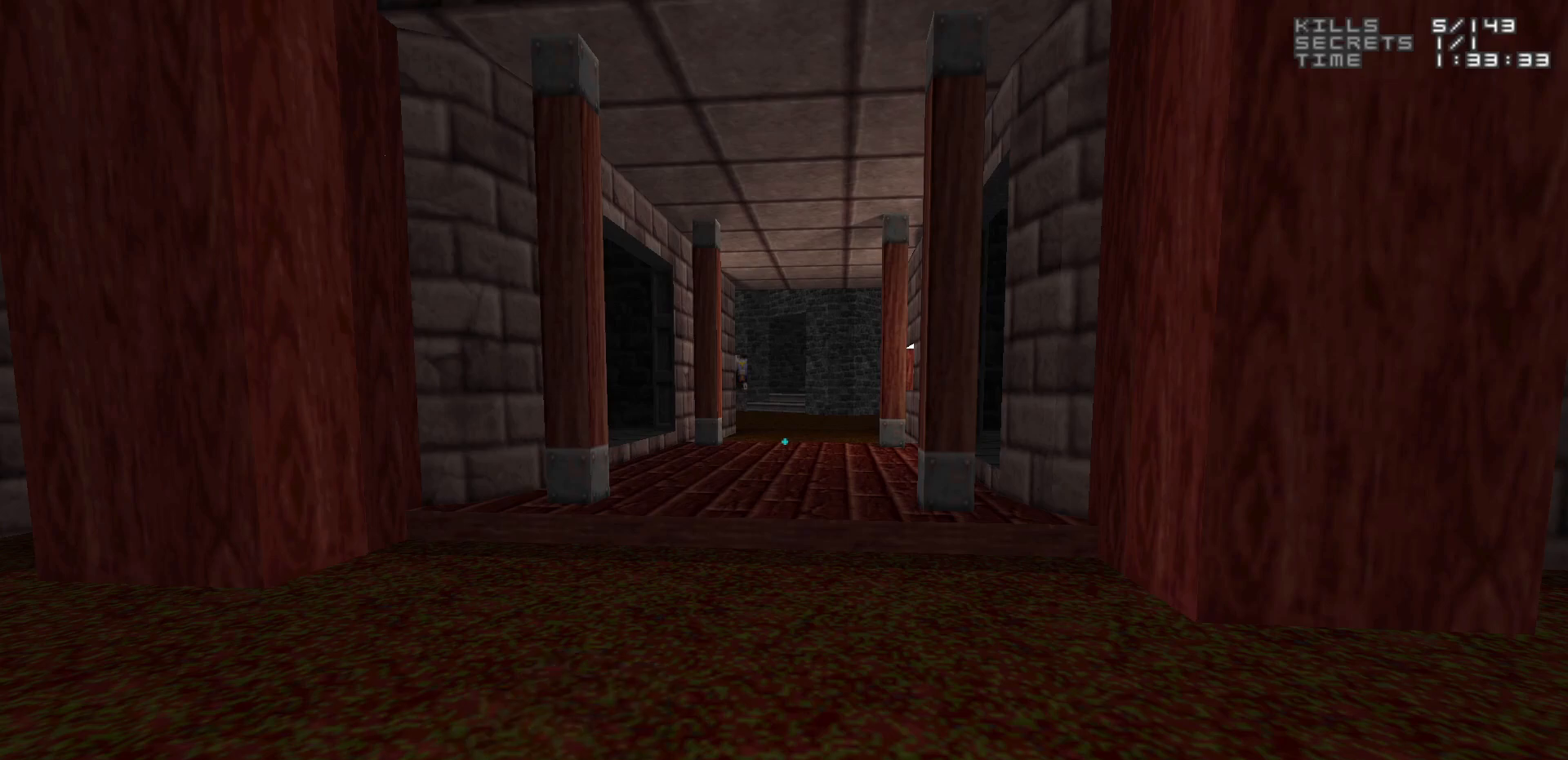
{"keys": [], "mouse": [], "events": []}
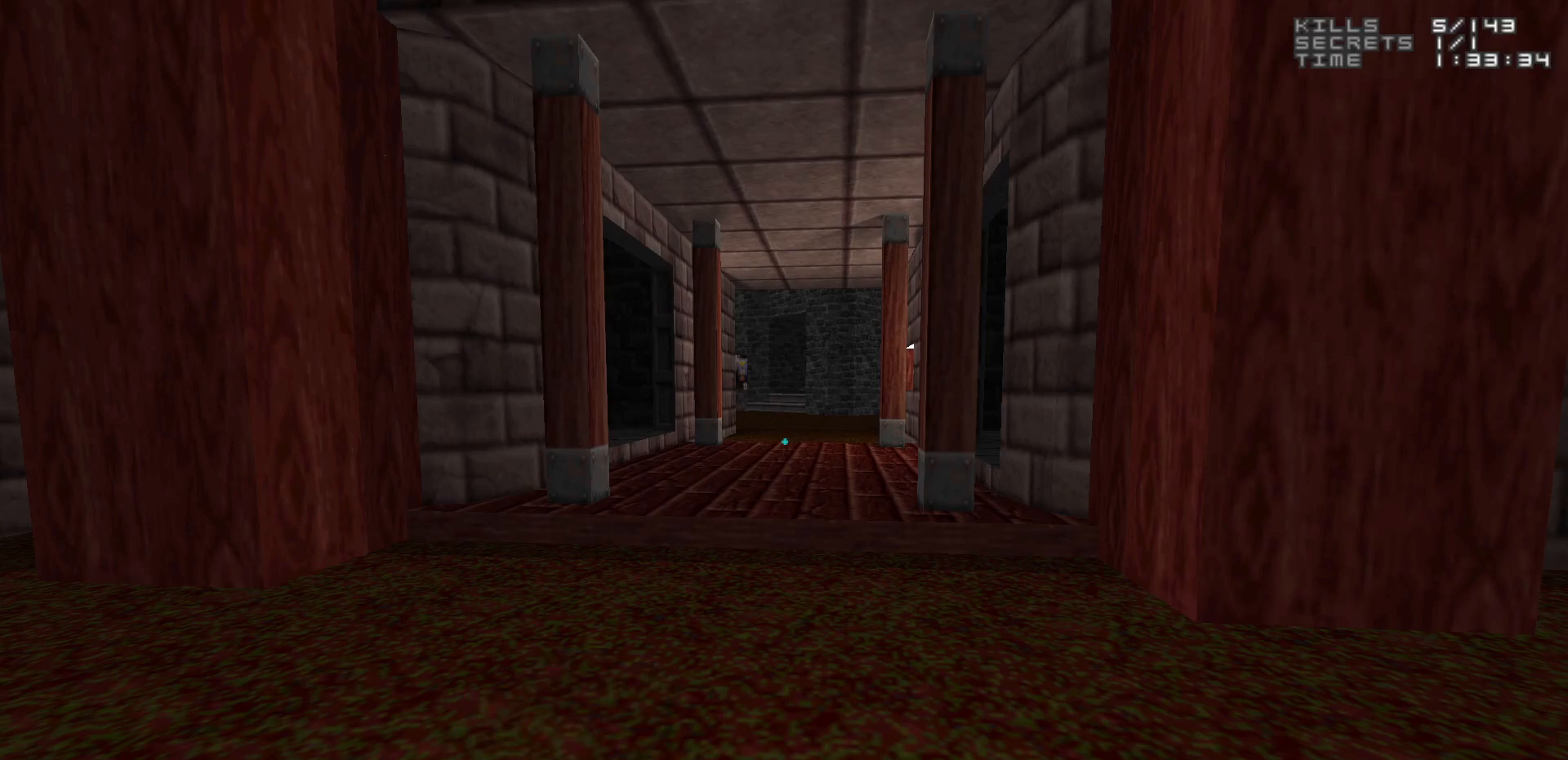
{"keys": [], "mouse": [], "events": []}
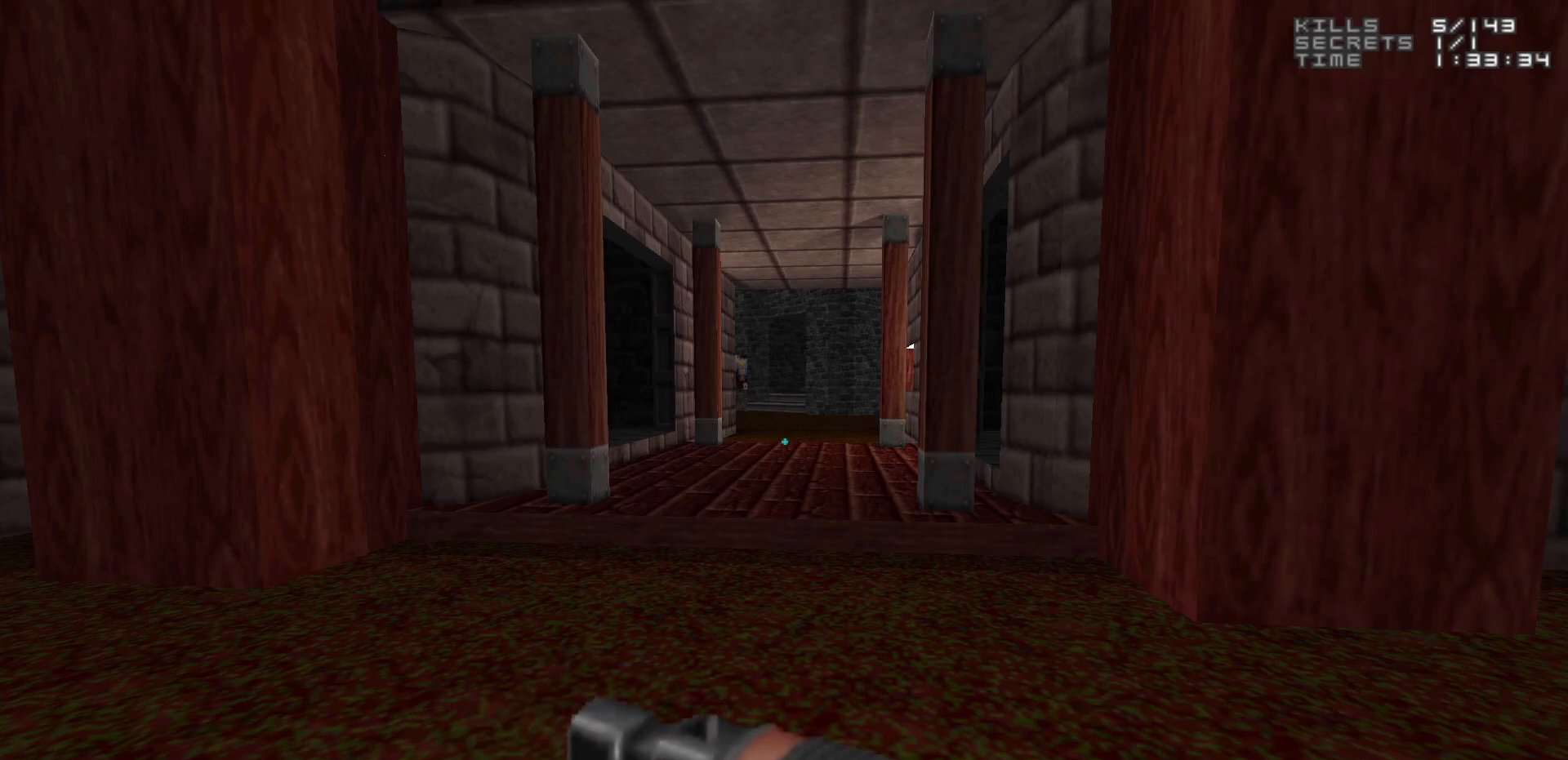
{"keys": [], "mouse": [], "events": []}
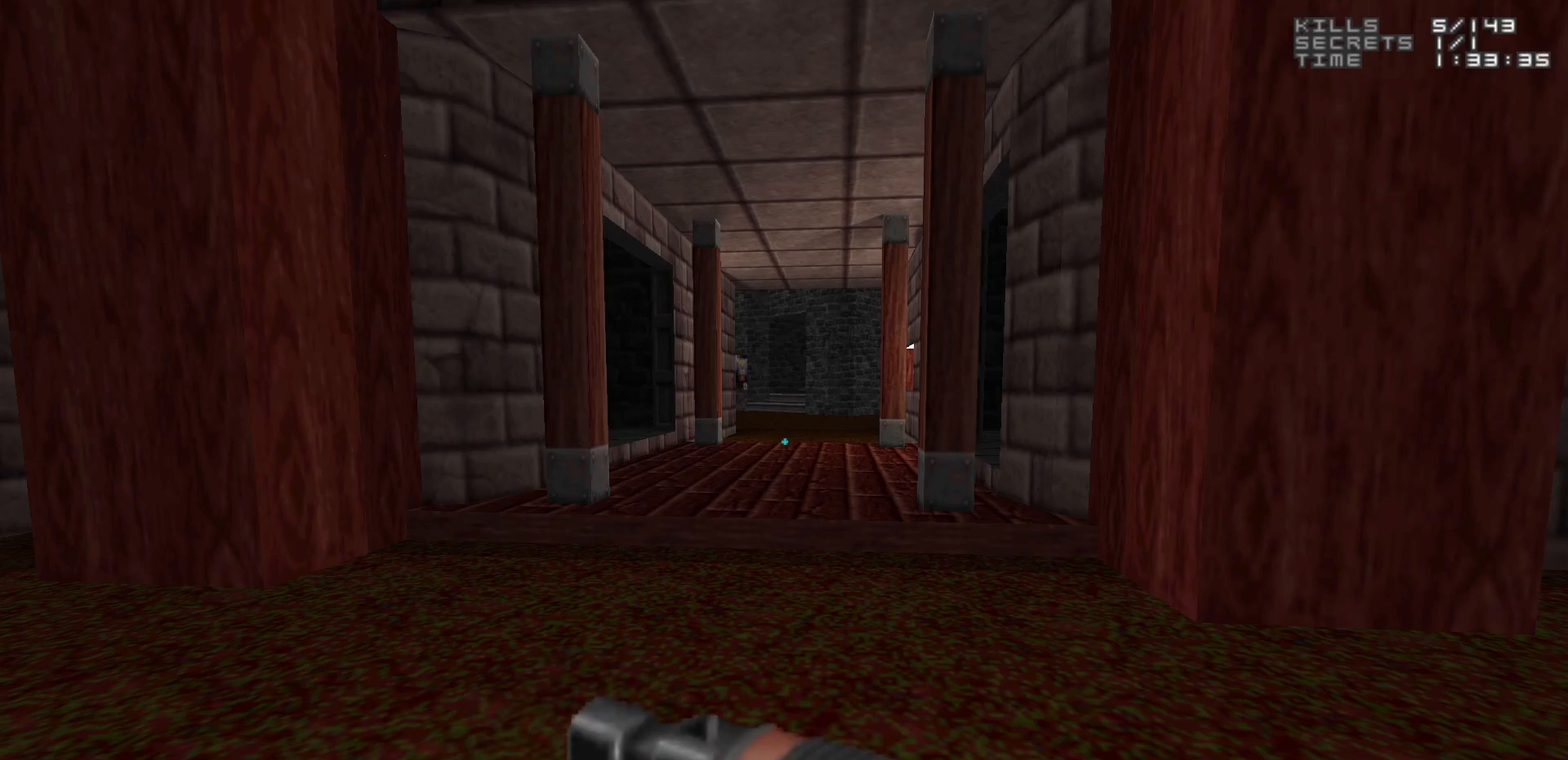
{"keys": [], "mouse": [], "events": []}
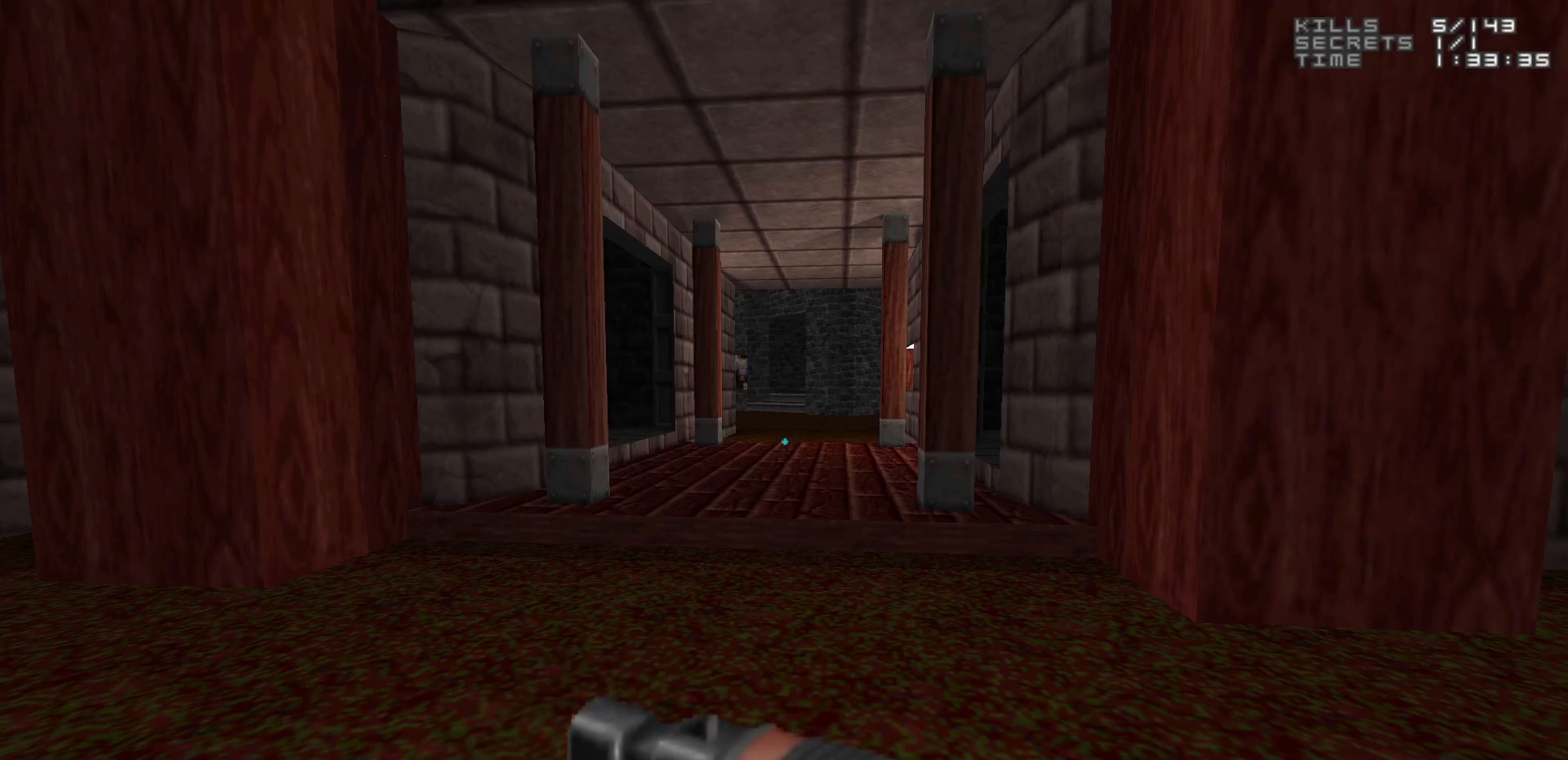
{"keys": [], "mouse": [], "events": []}
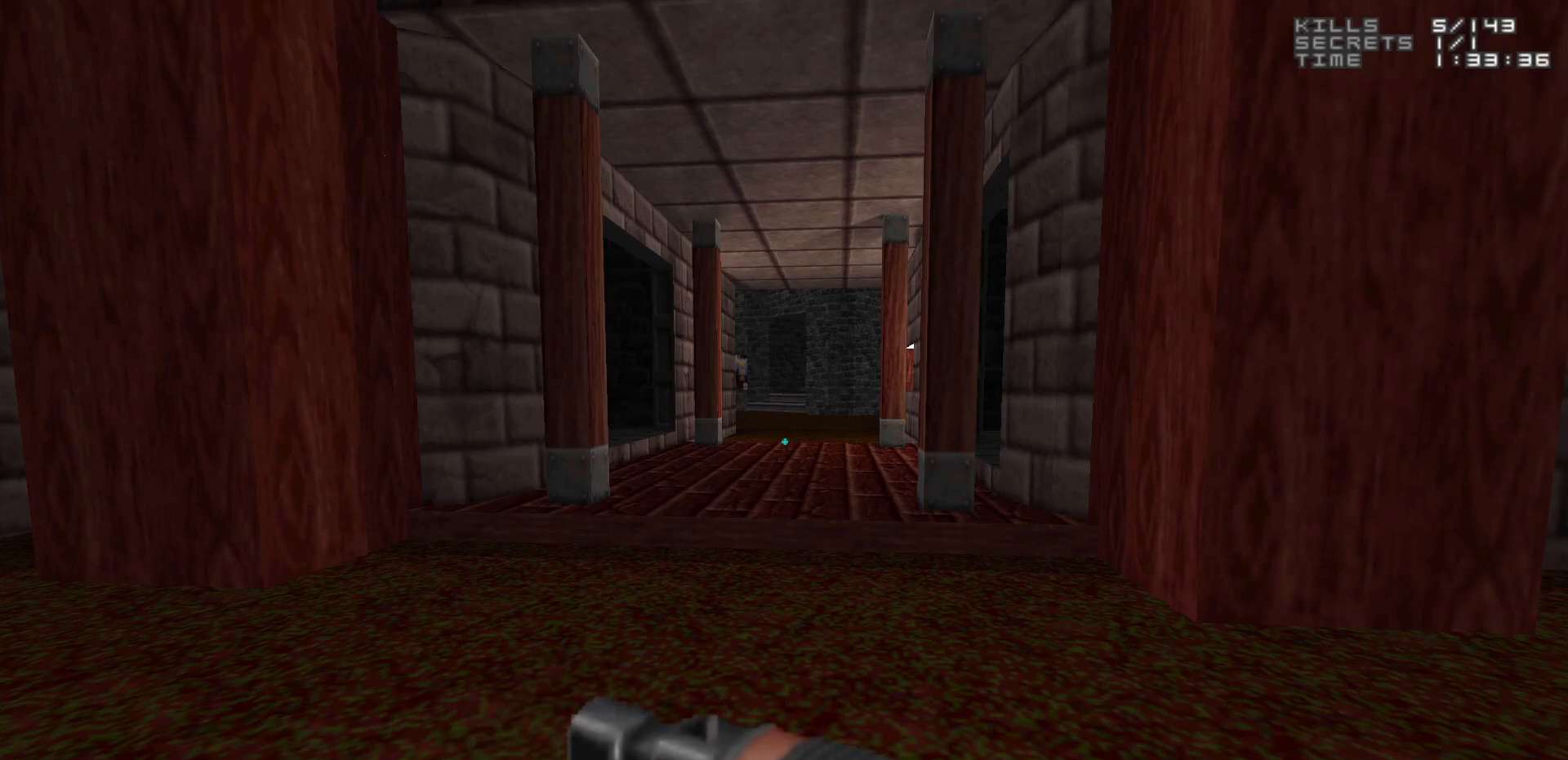
{"keys": [], "mouse": [], "events": []}
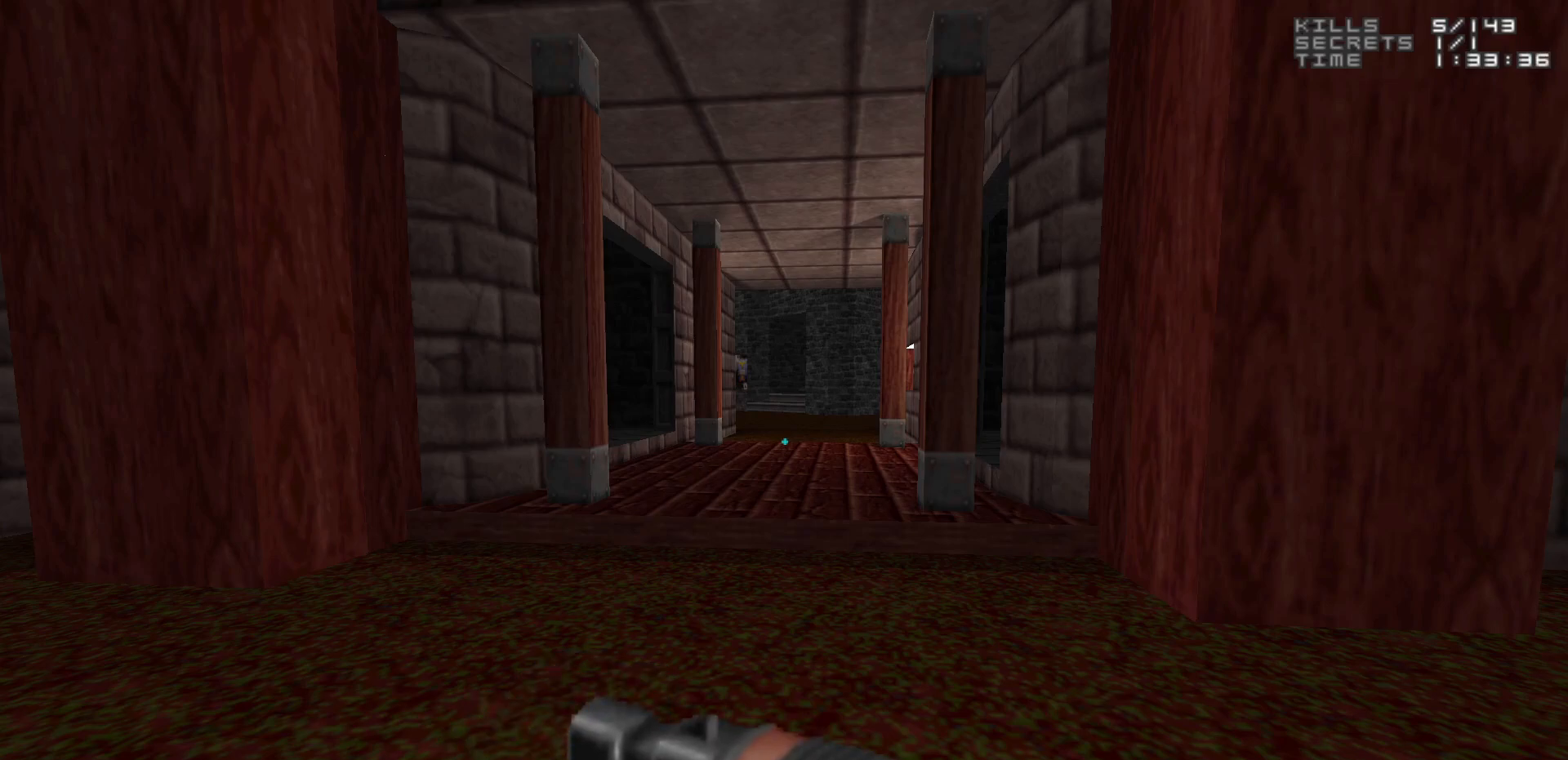
{"keys": [], "mouse": [], "events": []}
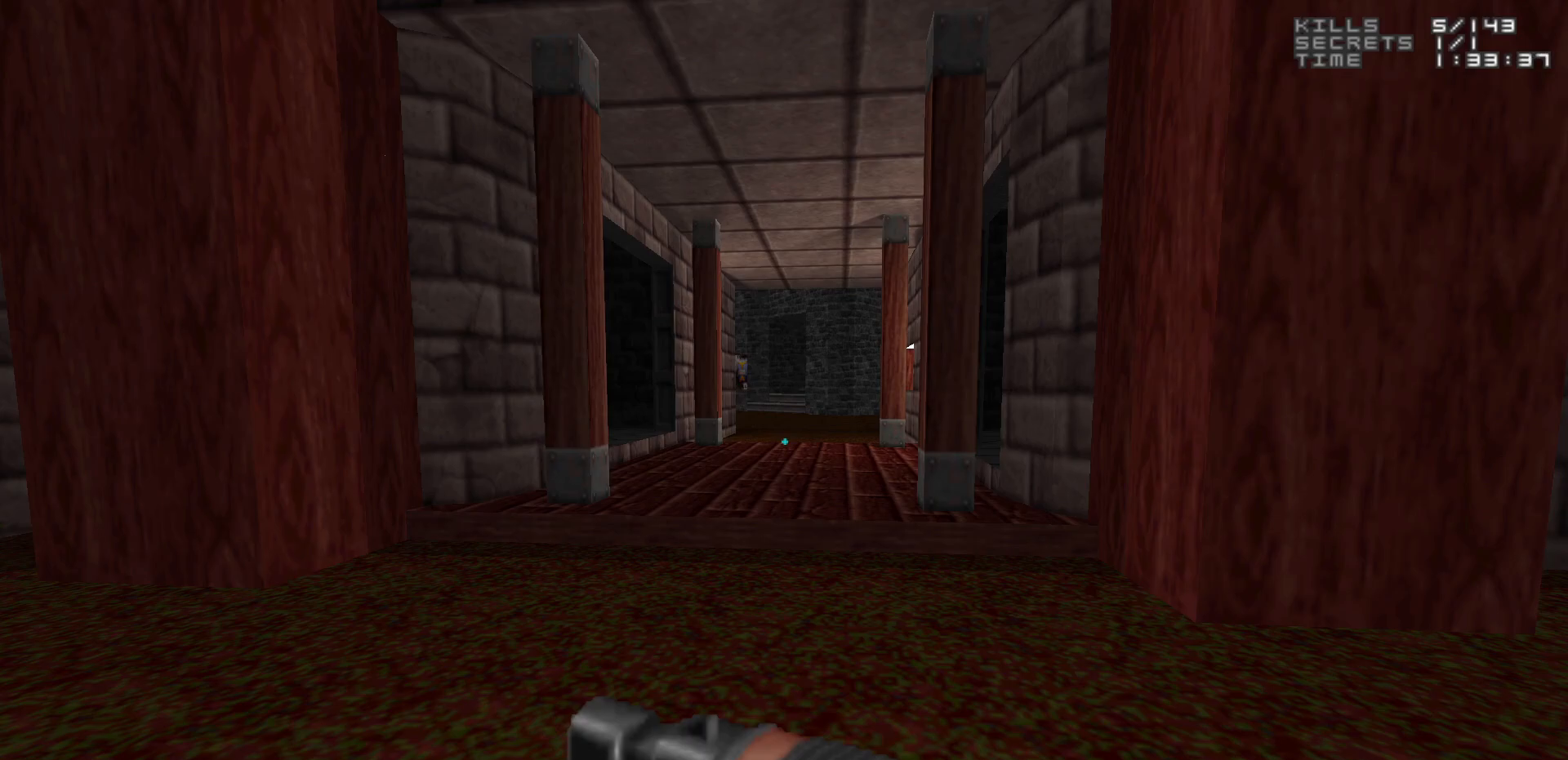
{"keys": [], "mouse": [], "events": []}
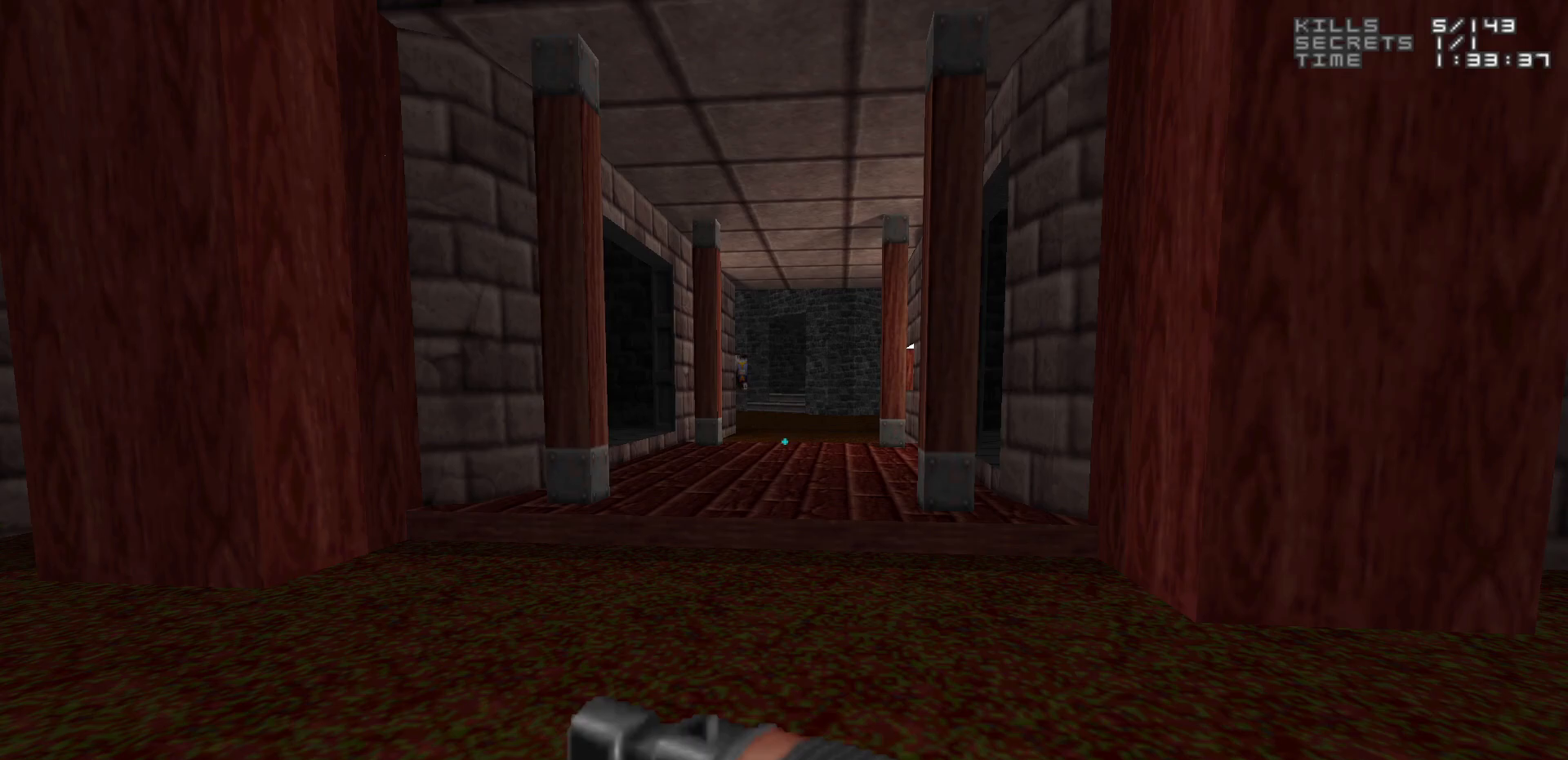
{"keys": ["w"], "mouse": [], "events": [[300, "w", "down"]]}
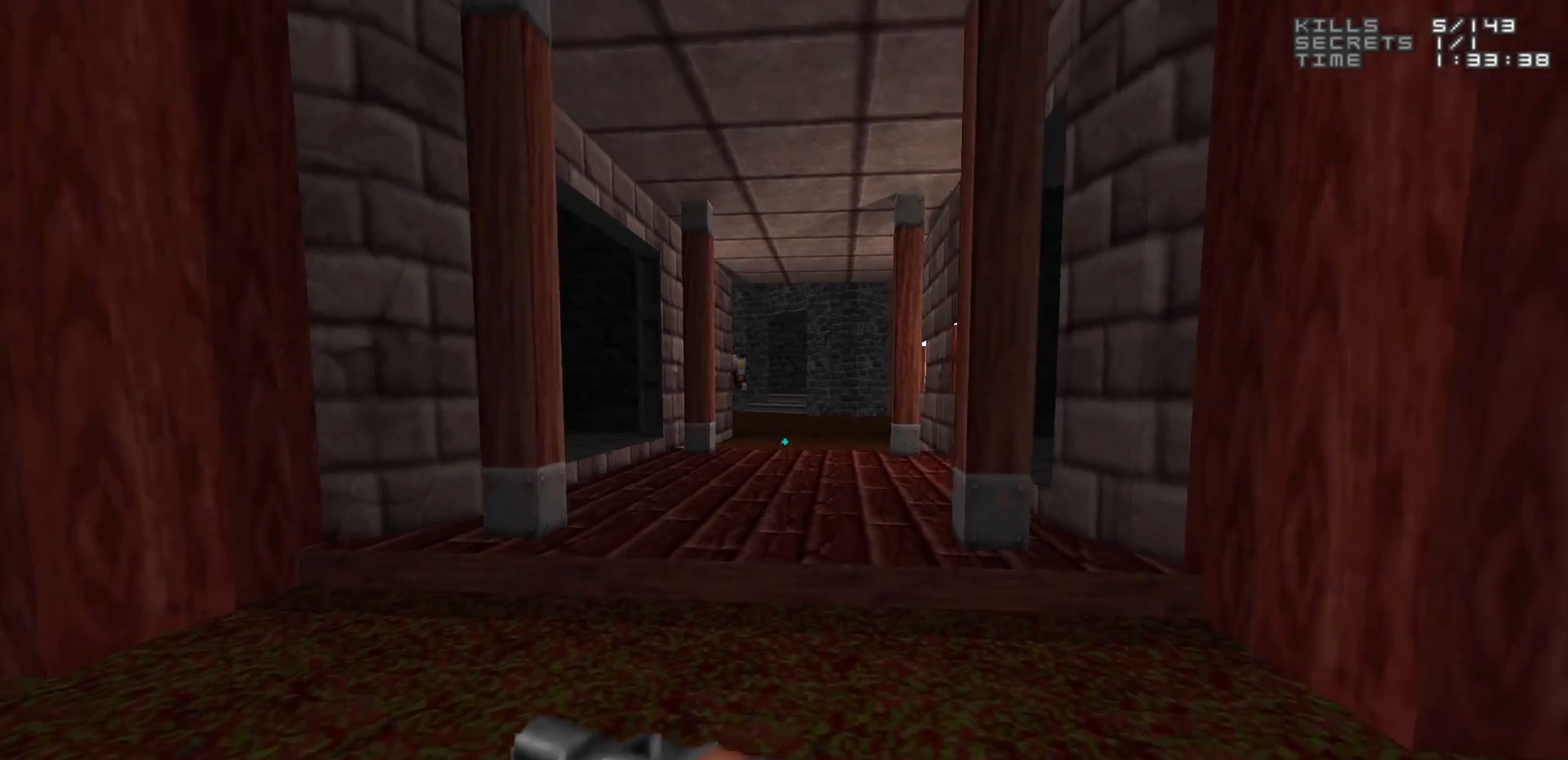
{"keys": ["w"], "mouse": [], "events": []}
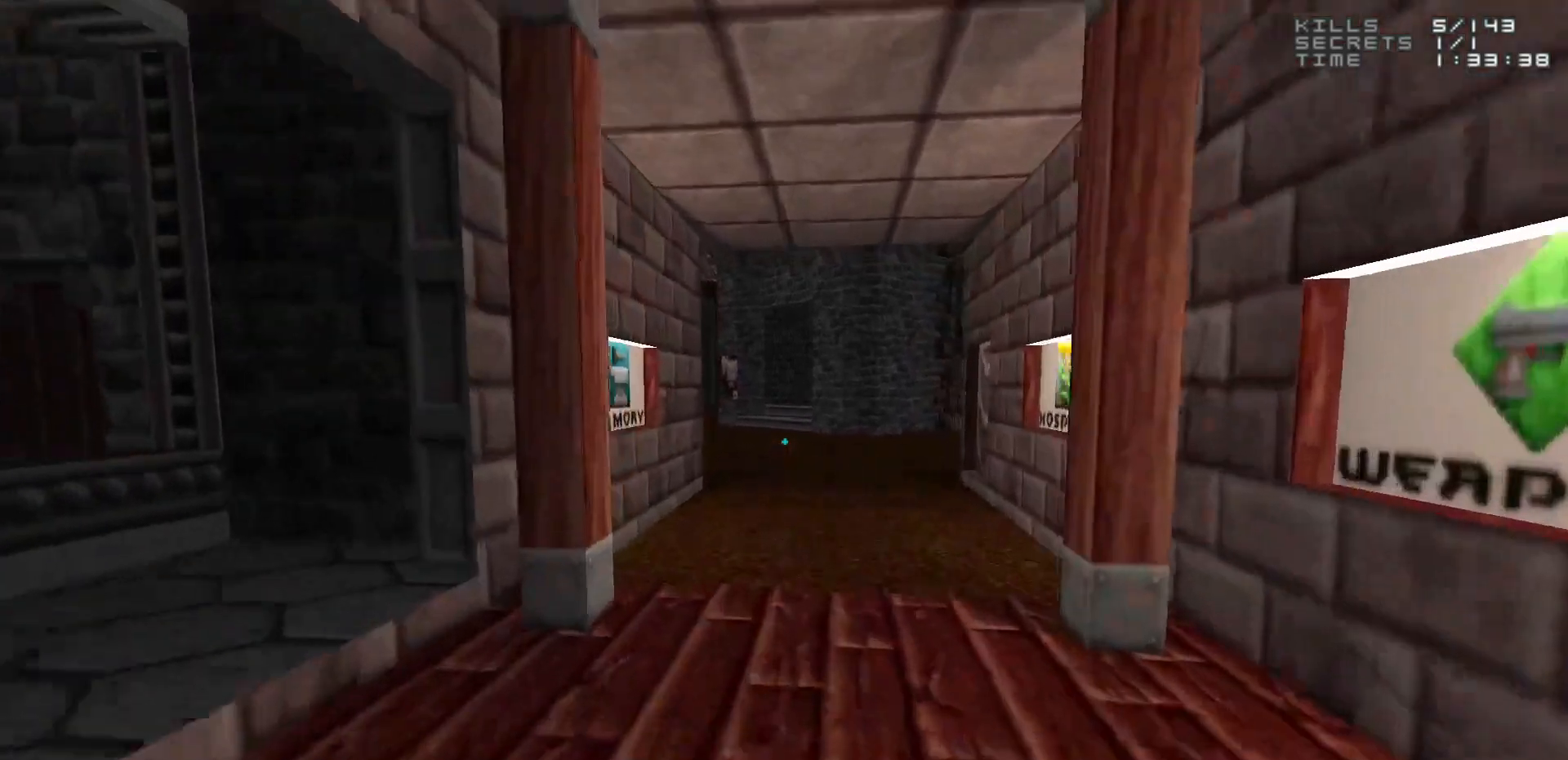
{"keys": ["d", "w"], "mouse": [], "events": [[333, "d", "down"]]}
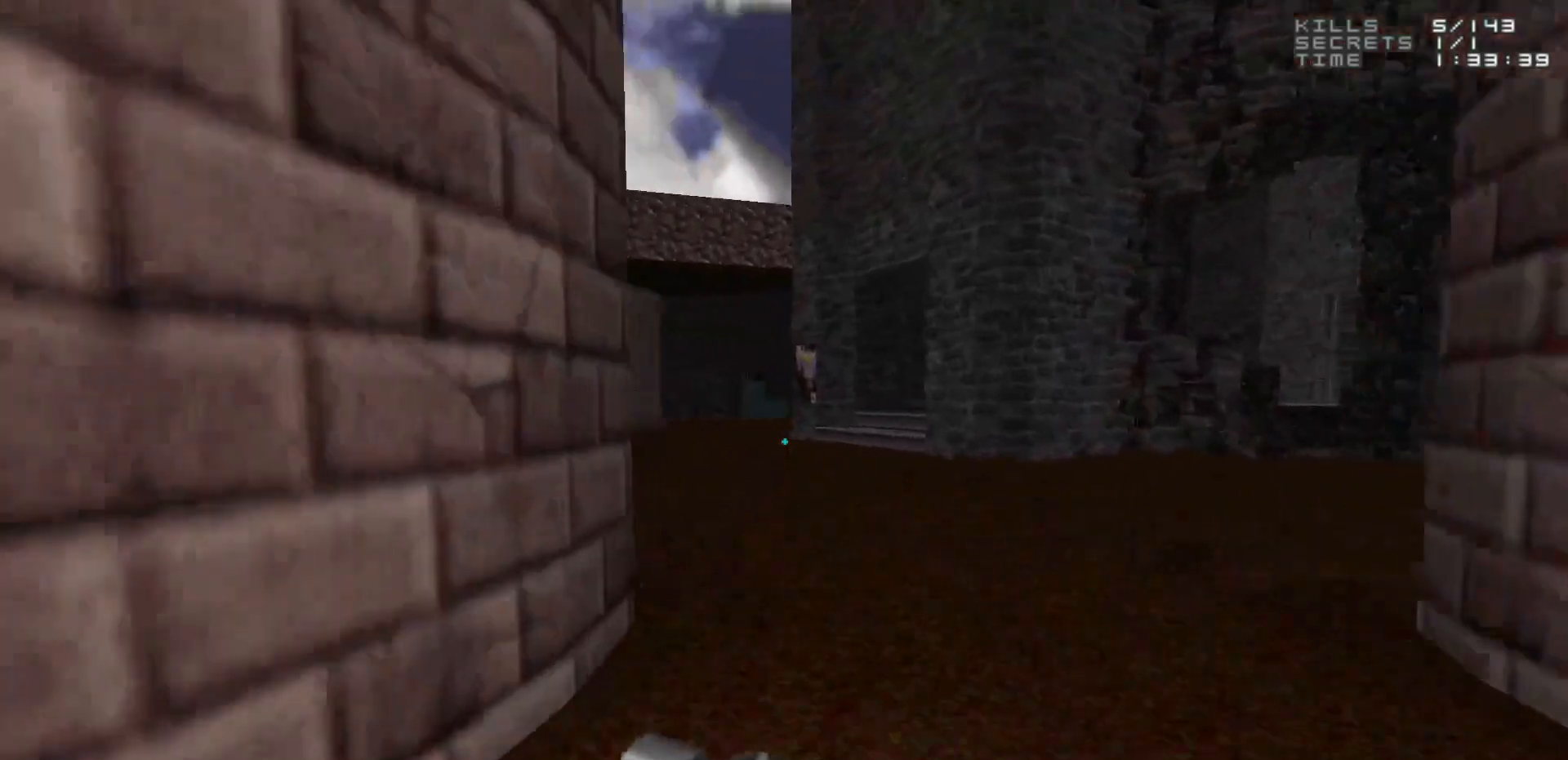
{"keys": ["w"], "mouse": [], "events": [[17, "d", "up"], [350, "d", "down"], [483, "d", "up"]]}
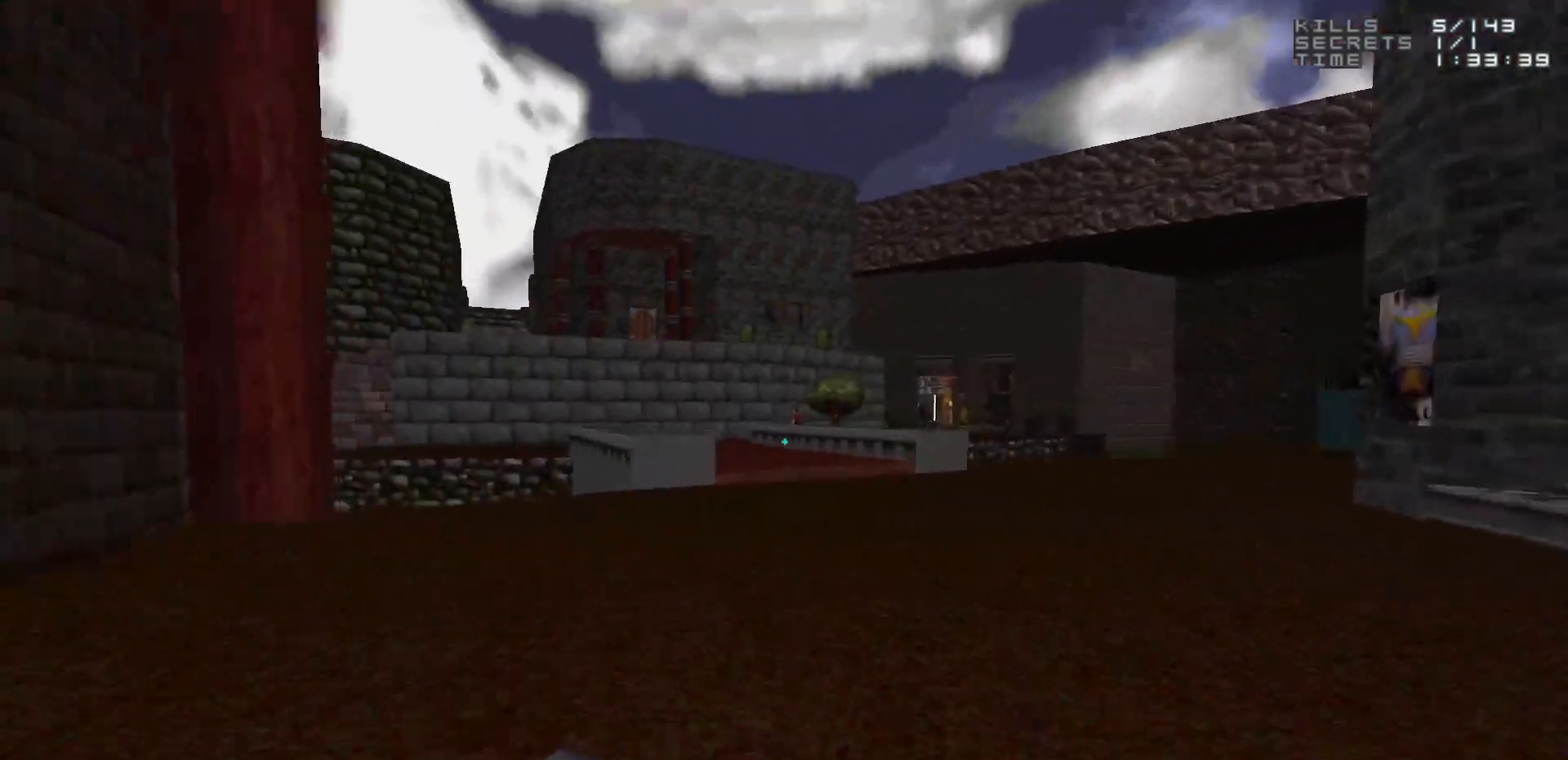
{"keys": ["w"], "mouse": [], "events": []}
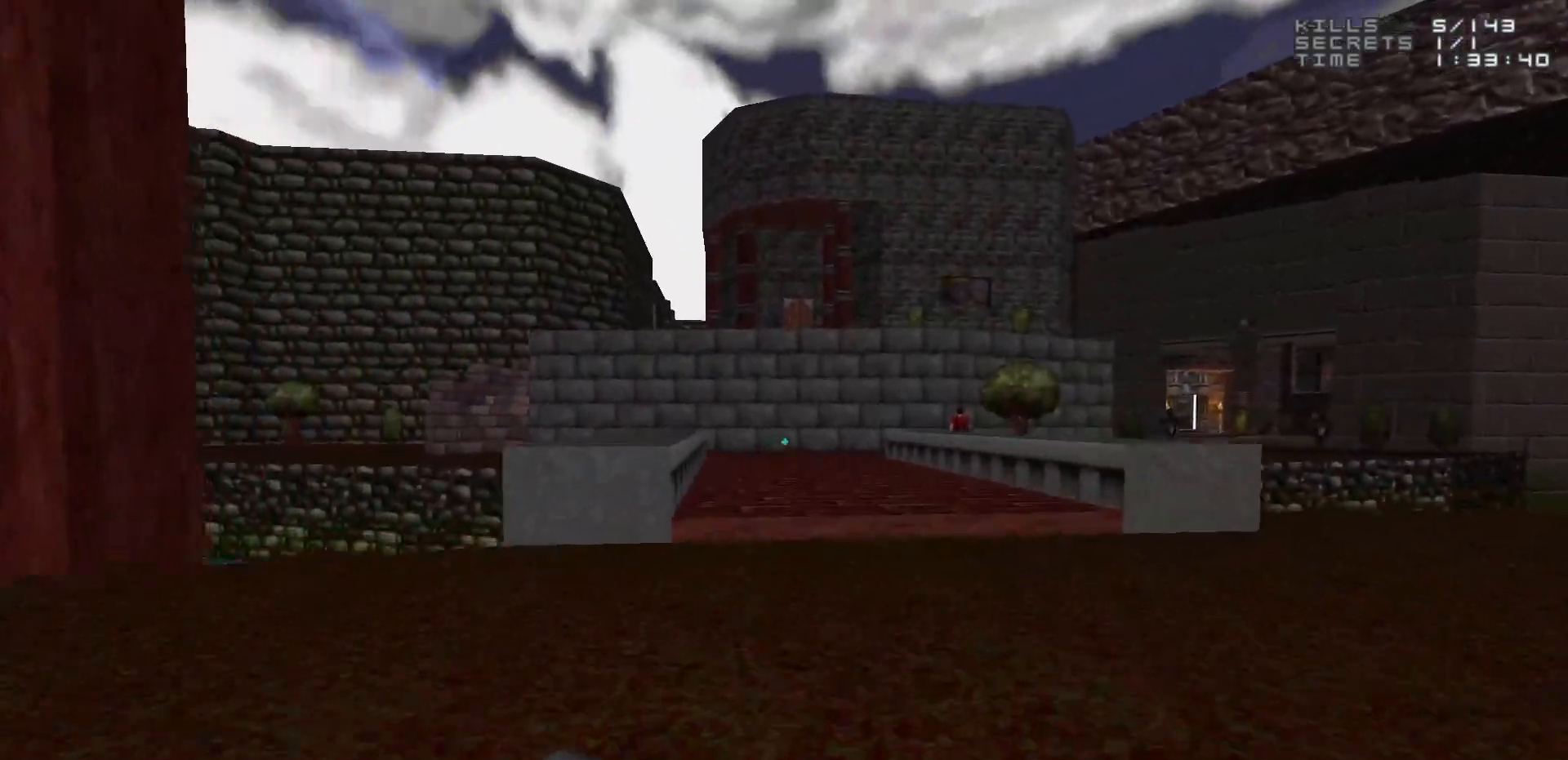
{"keys": ["w"], "mouse": [], "events": [[150, "a", "down"], [233, "a", "up"]]}
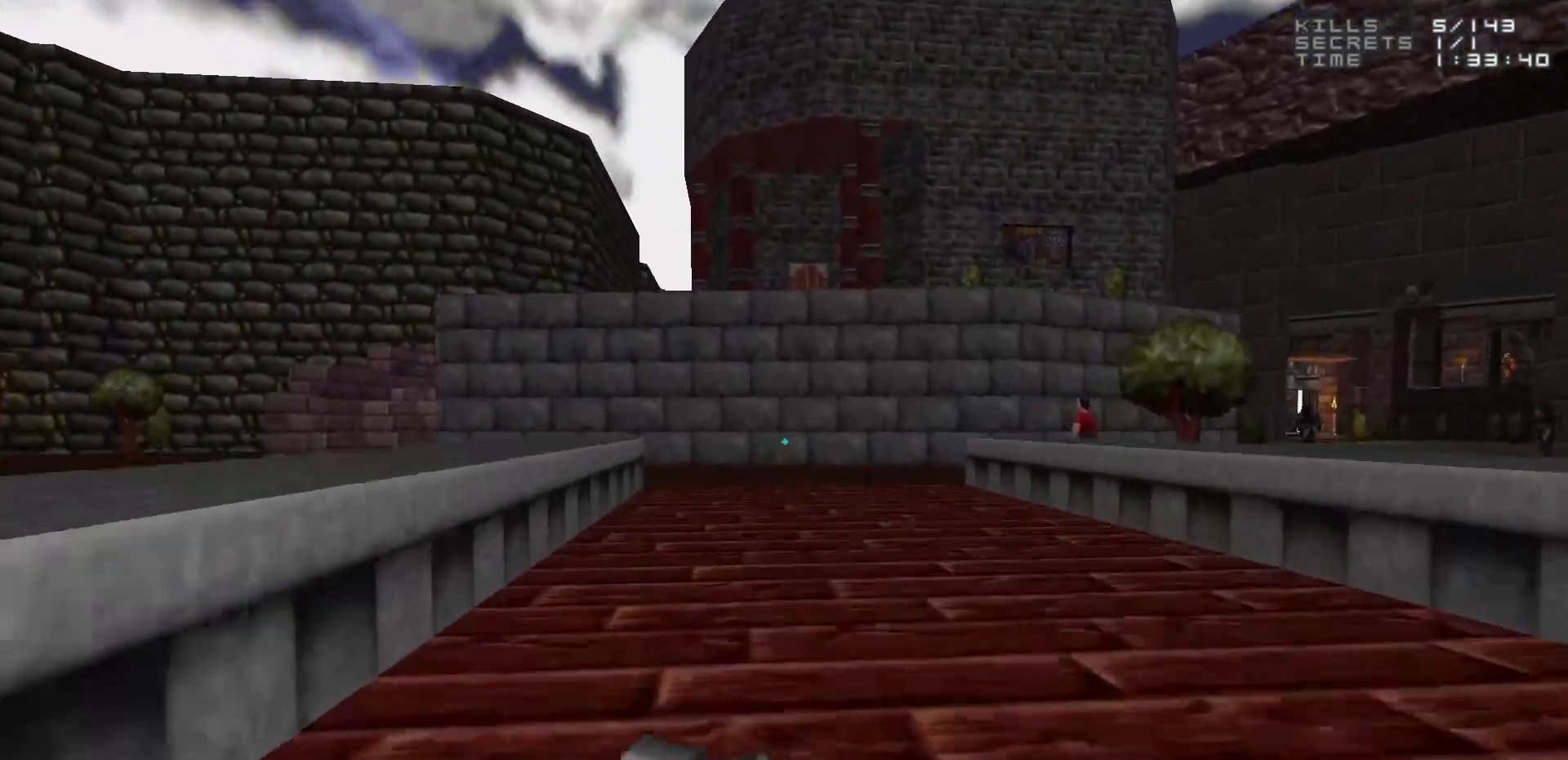
{"keys": ["d", "w"], "mouse": [], "events": [[450, "d", "down"]]}
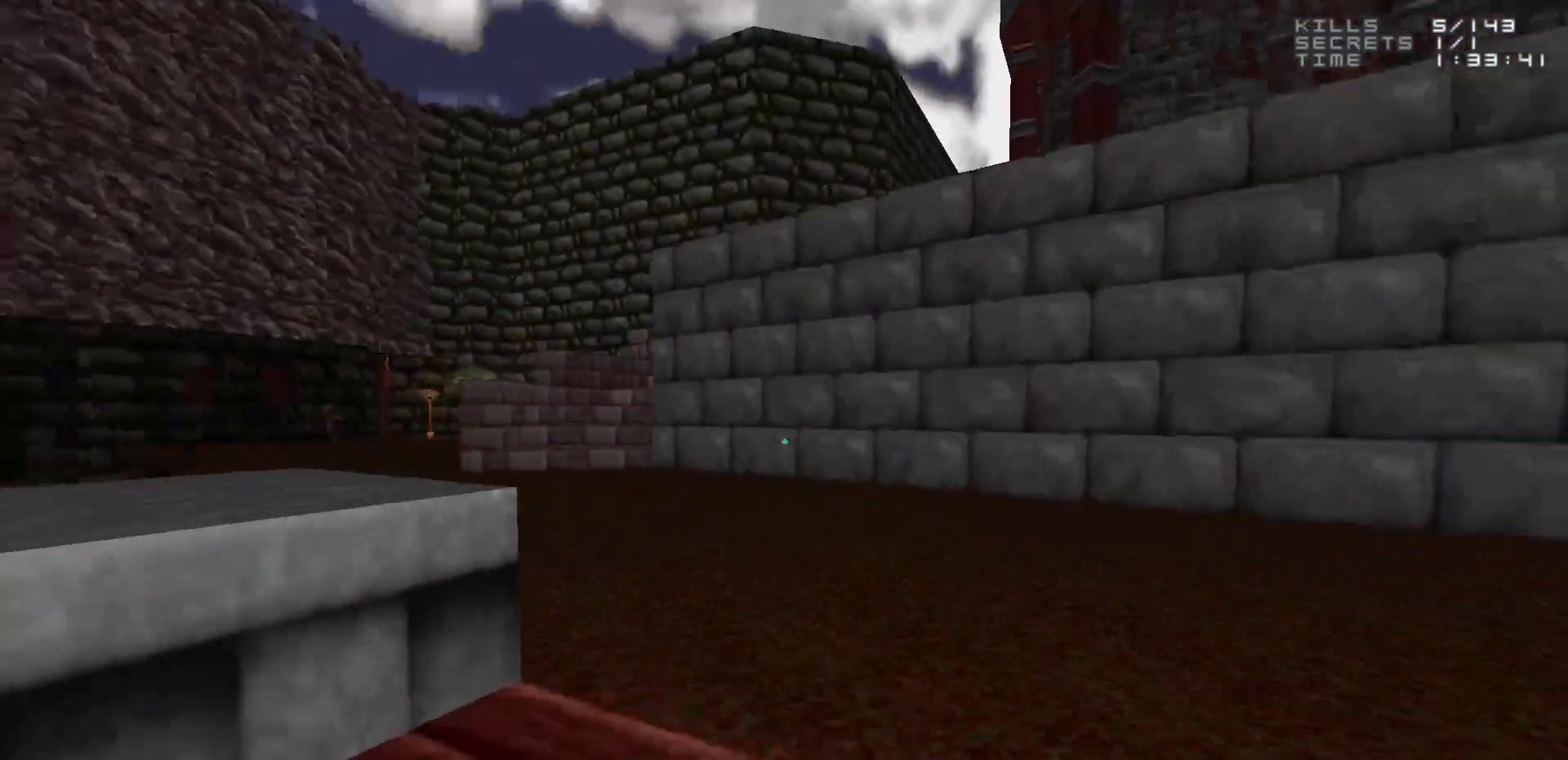
{"keys": ["w"], "mouse": [], "events": [[33, "d", "up"], [217, "a", "down"], [400, "a", "up"]]}
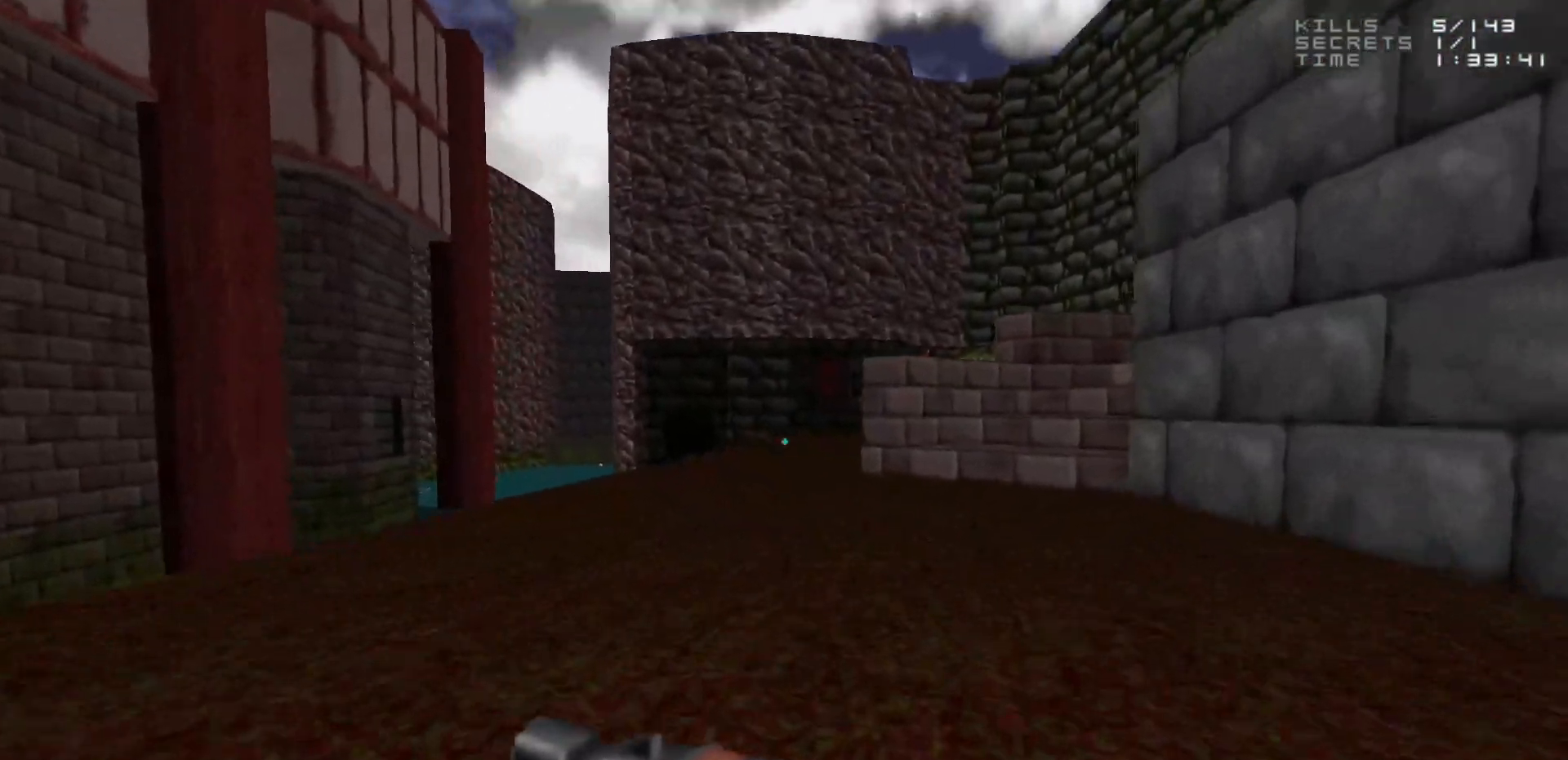
{"keys": ["w"], "mouse": [], "events": [[100, "a", "down"], [250, "a", "up"]]}
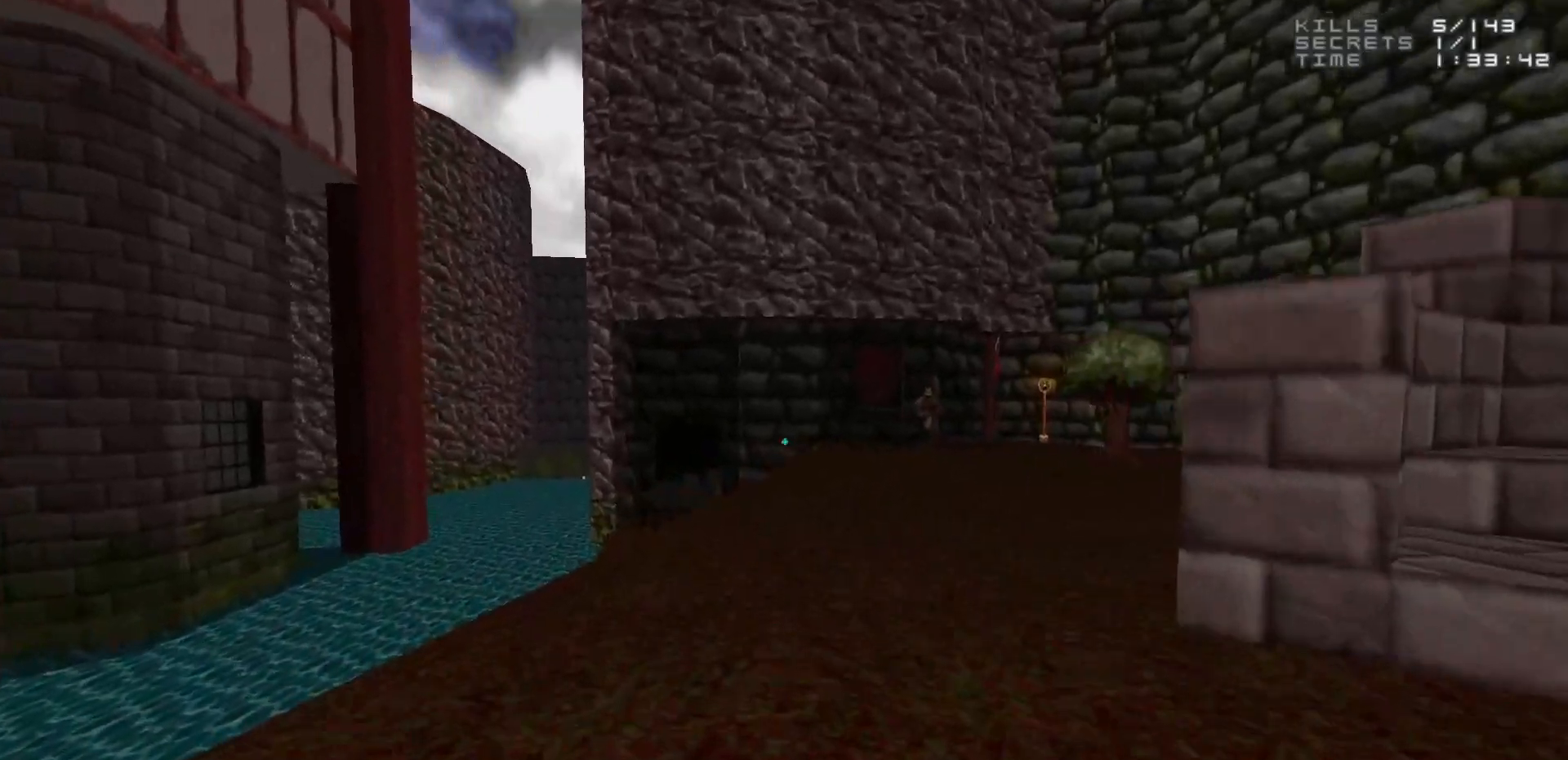
{"keys": [], "mouse": [], "events": [[217, "d", "down"], [267, "w", "up"], [317, "d", "up"]]}
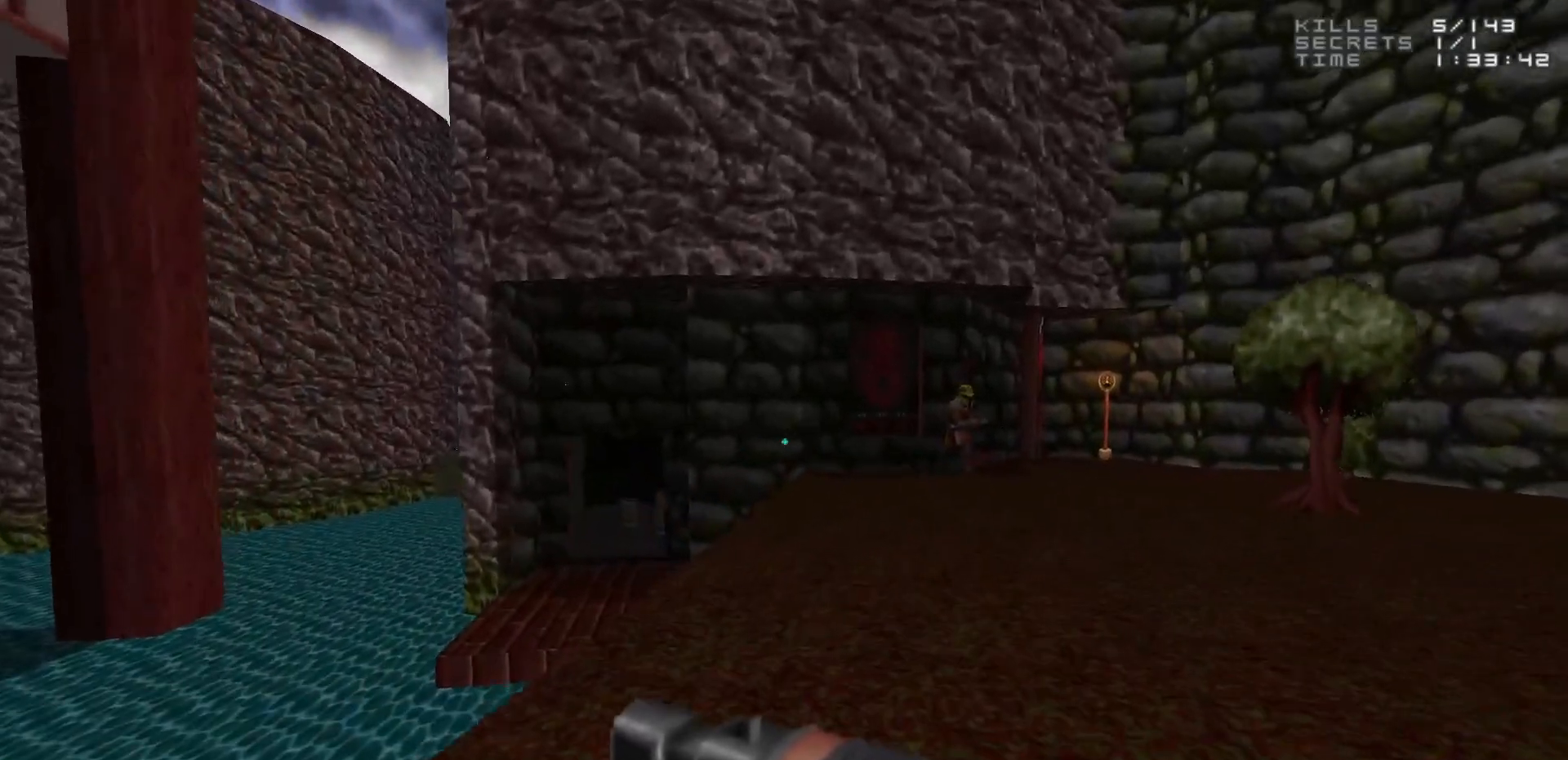
{"keys": [], "mouse": [], "events": []}
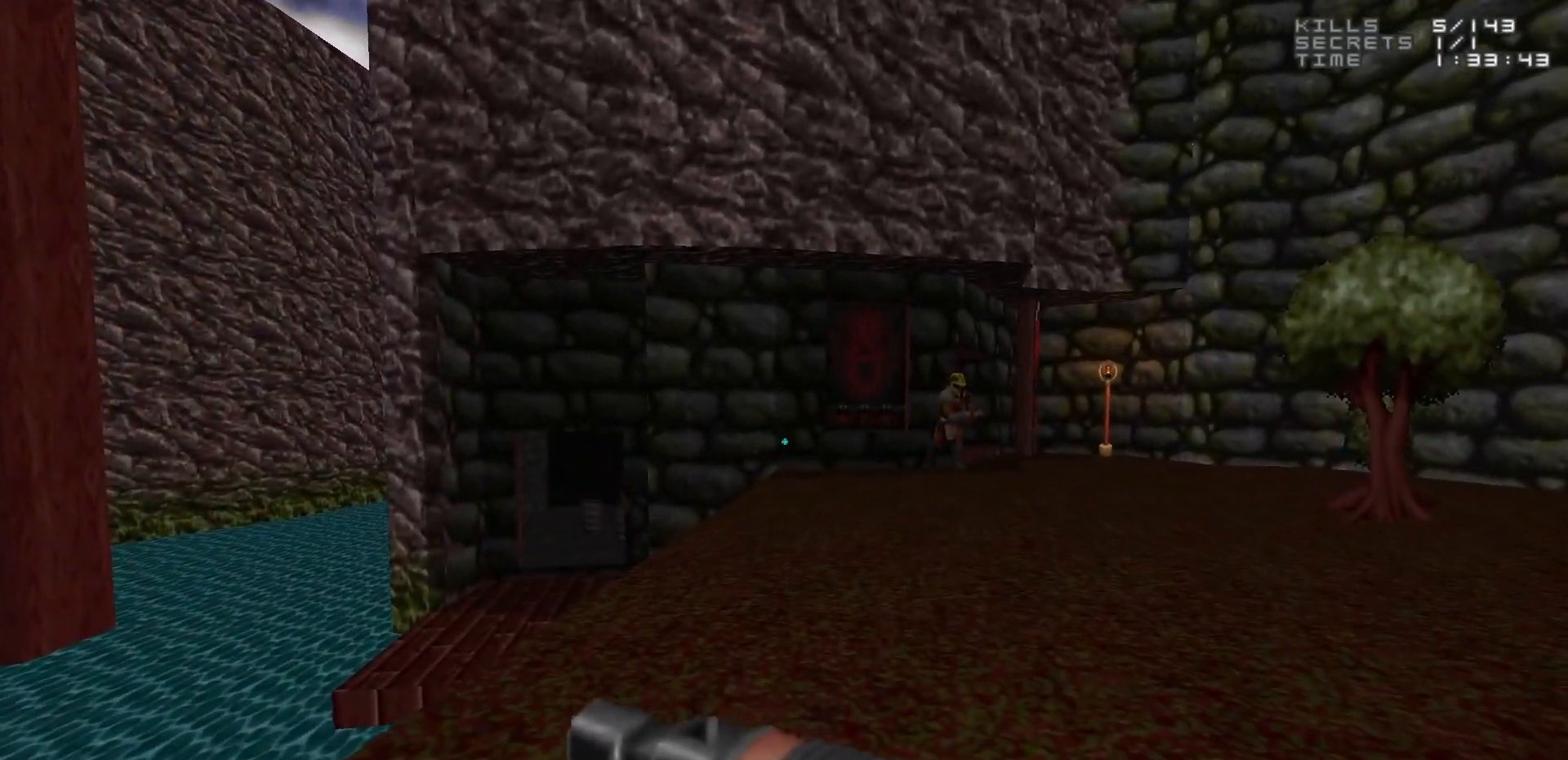
{"keys": [], "mouse": [], "events": [[300, "z", "down"], [383, "z", "up"]]}
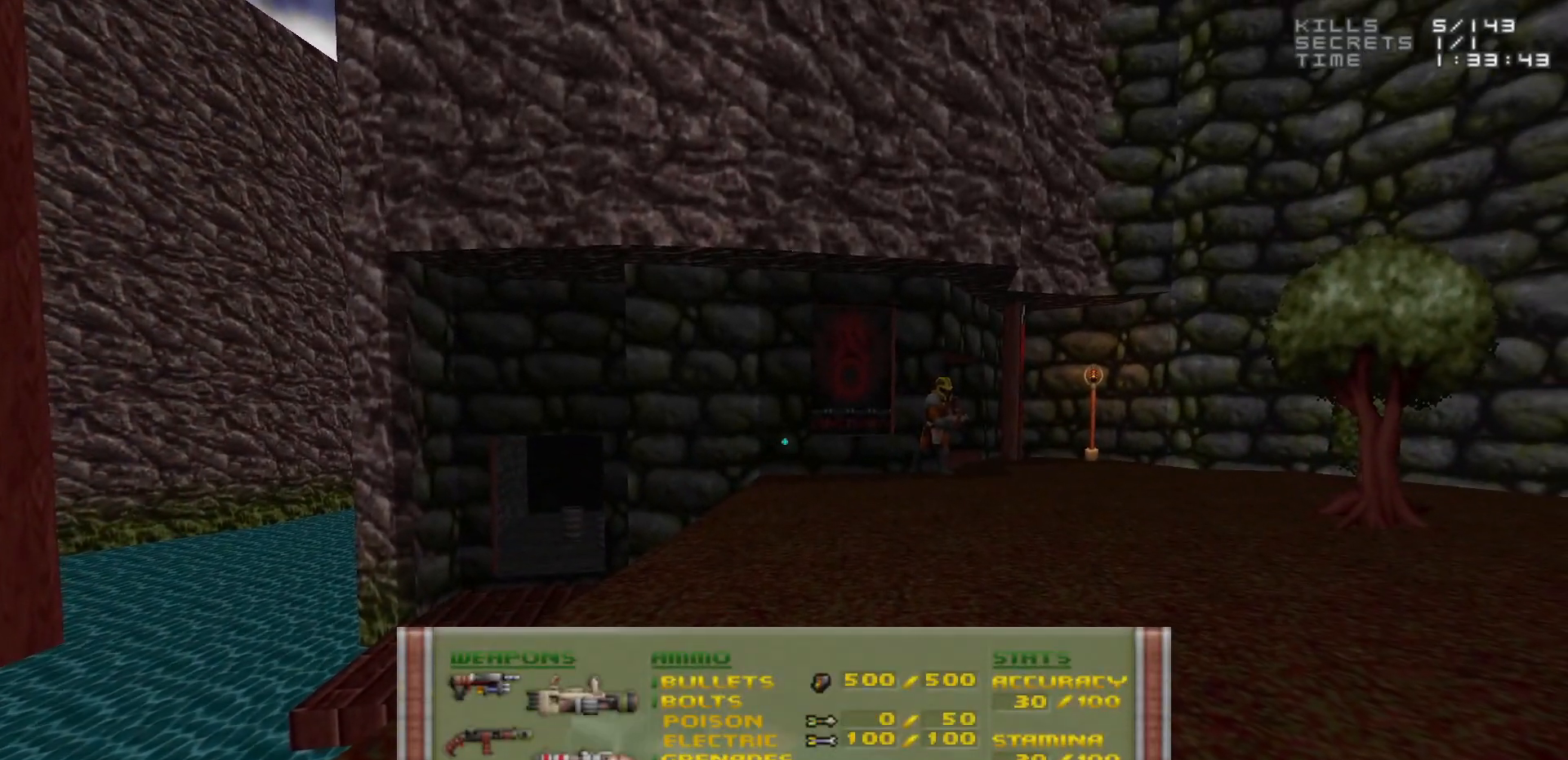
{"keys": [], "mouse": [], "events": []}
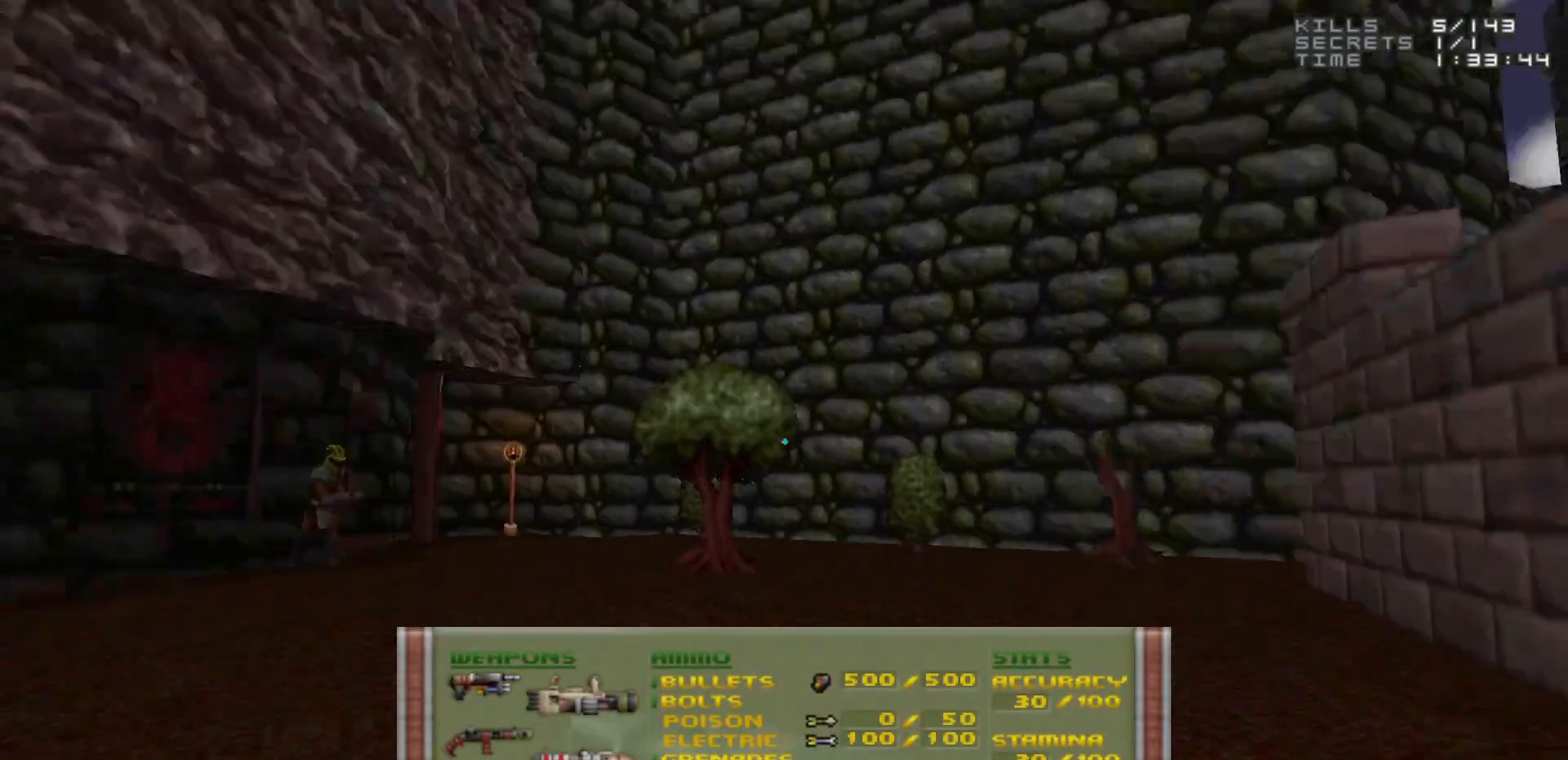
{"keys": [], "mouse": [], "events": []}
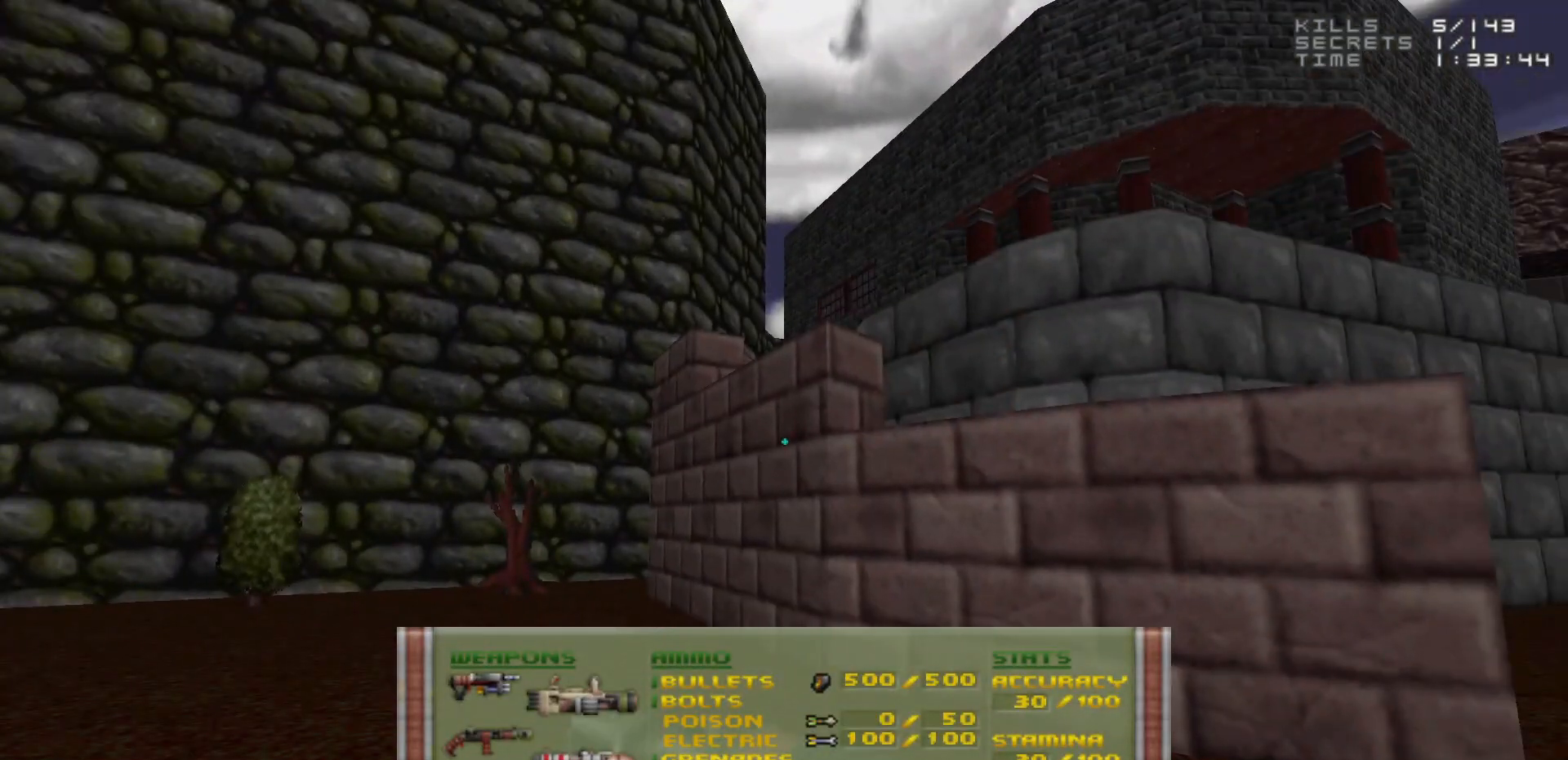
{"keys": [], "mouse": [], "events": [[333, "z", "down"], [433, "z", "up"]]}
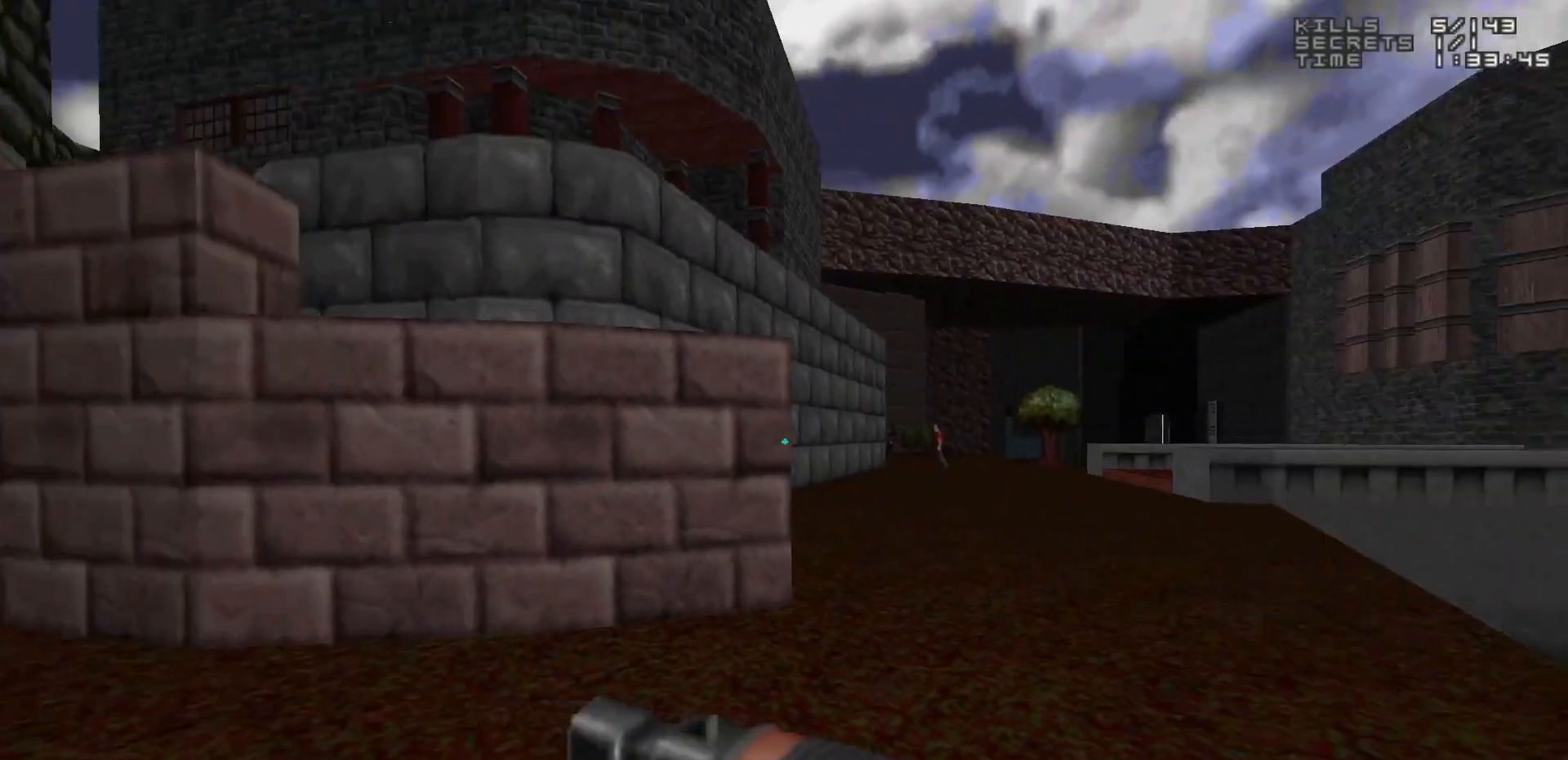
{"keys": [], "mouse": [], "events": [[317, "w", "down"], [450, "w", "up"]]}
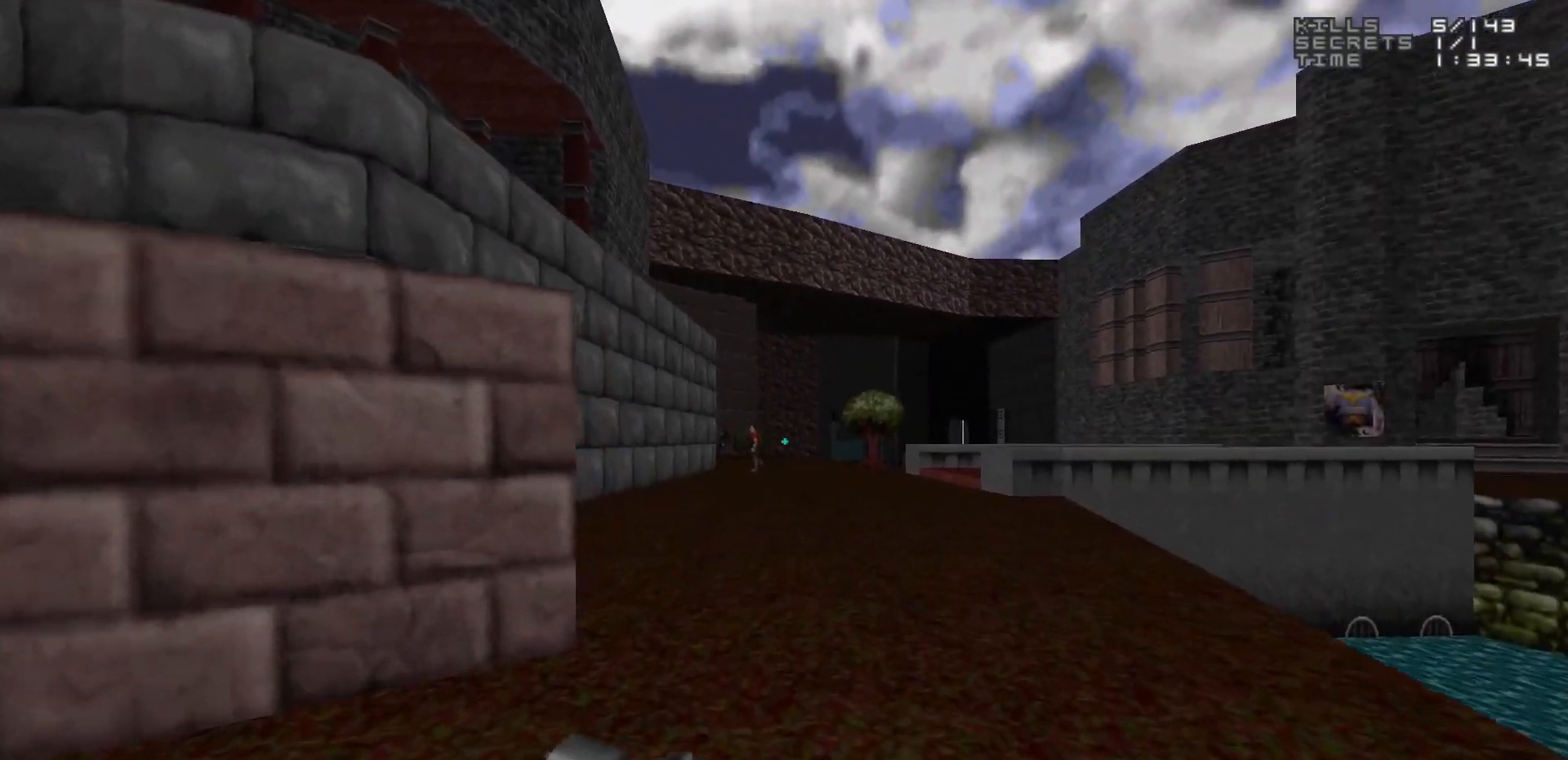
{"keys": ["d", "w"], "mouse": [], "events": [[417, "w", "down"], [467, "d", "down"]]}